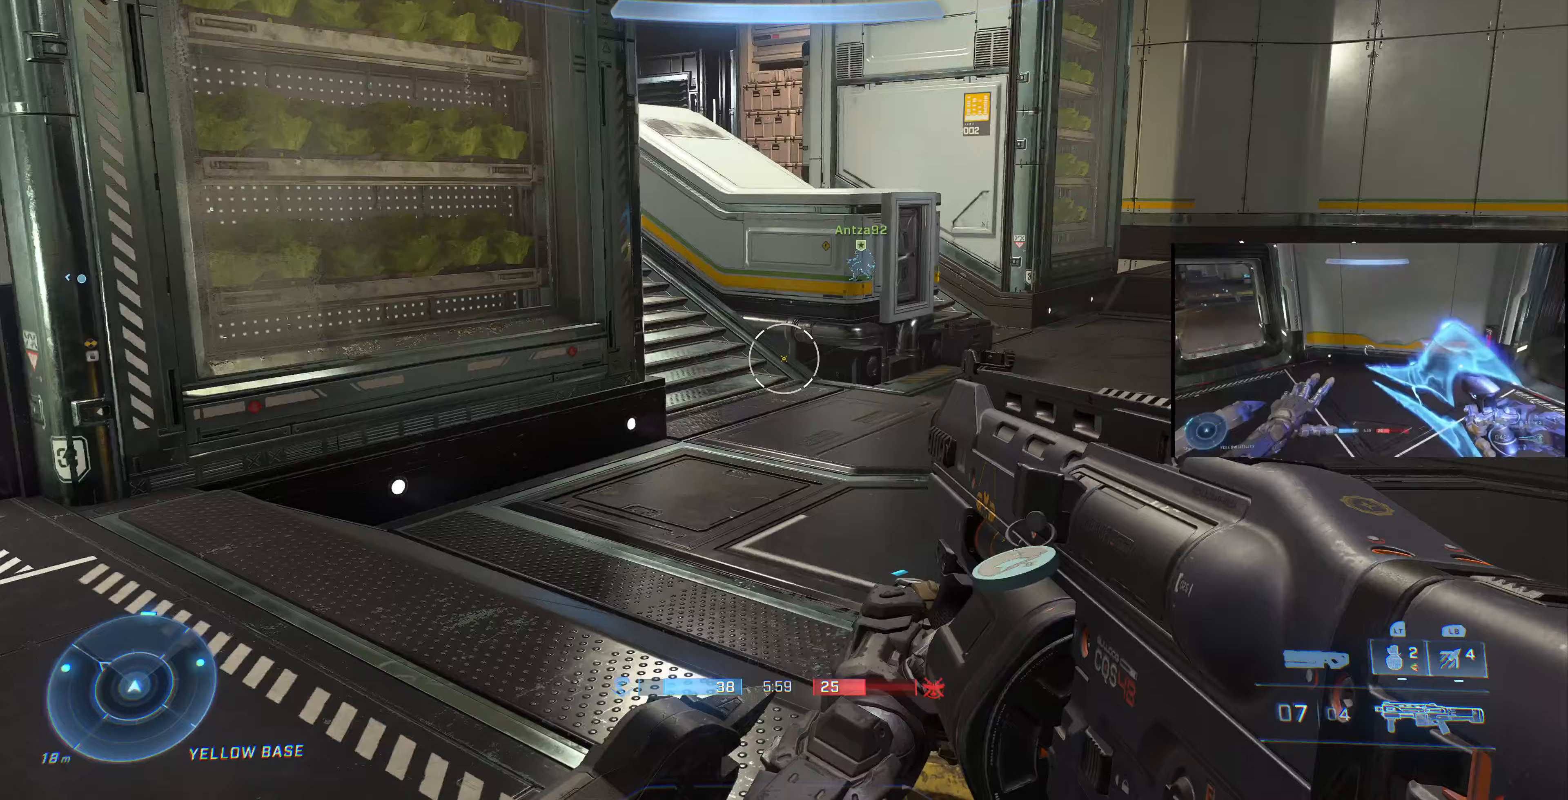
Gameplay with a controller (PlayStation layout); each line is a JSON object with the inputs held at the frame after it. "events" lists button and stick changes between this image and that frame as [ms after this image, input, new state], when the widget could be followed in between.
{"buttons": [], "left_stick": "up", "right_stick": "center", "events": [[33, "left_stick", "down"], [167, "right_stick", "center"], [233, "left_stick", "center"], [367, "left_stick", "up"]]}
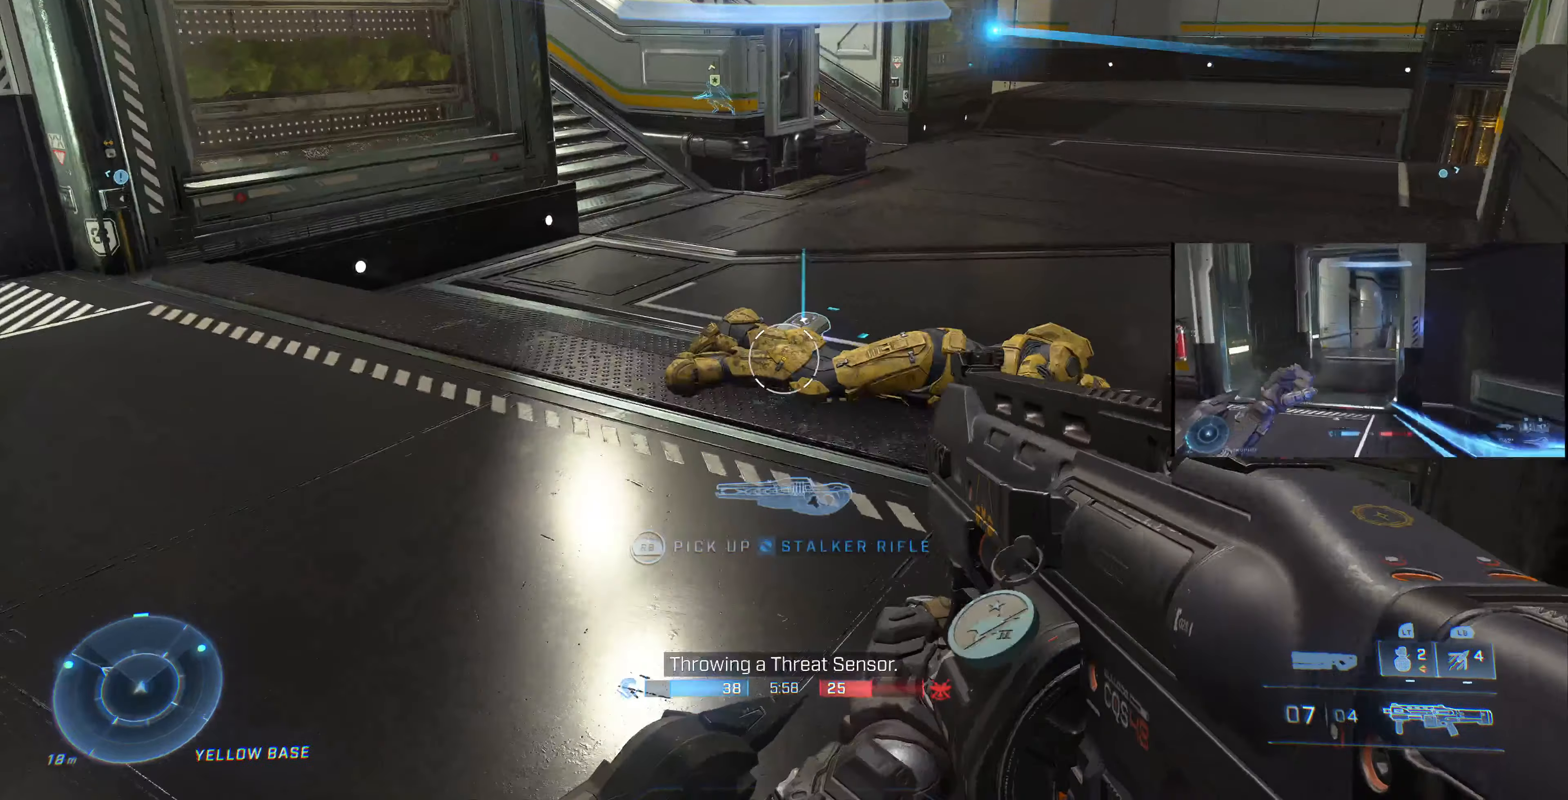
{"buttons": [], "left_stick": "up", "right_stick": "down-left", "events": [[133, "right_stick", "down"], [300, "right_stick", "center"], [500, "right_stick", "down-left"]]}
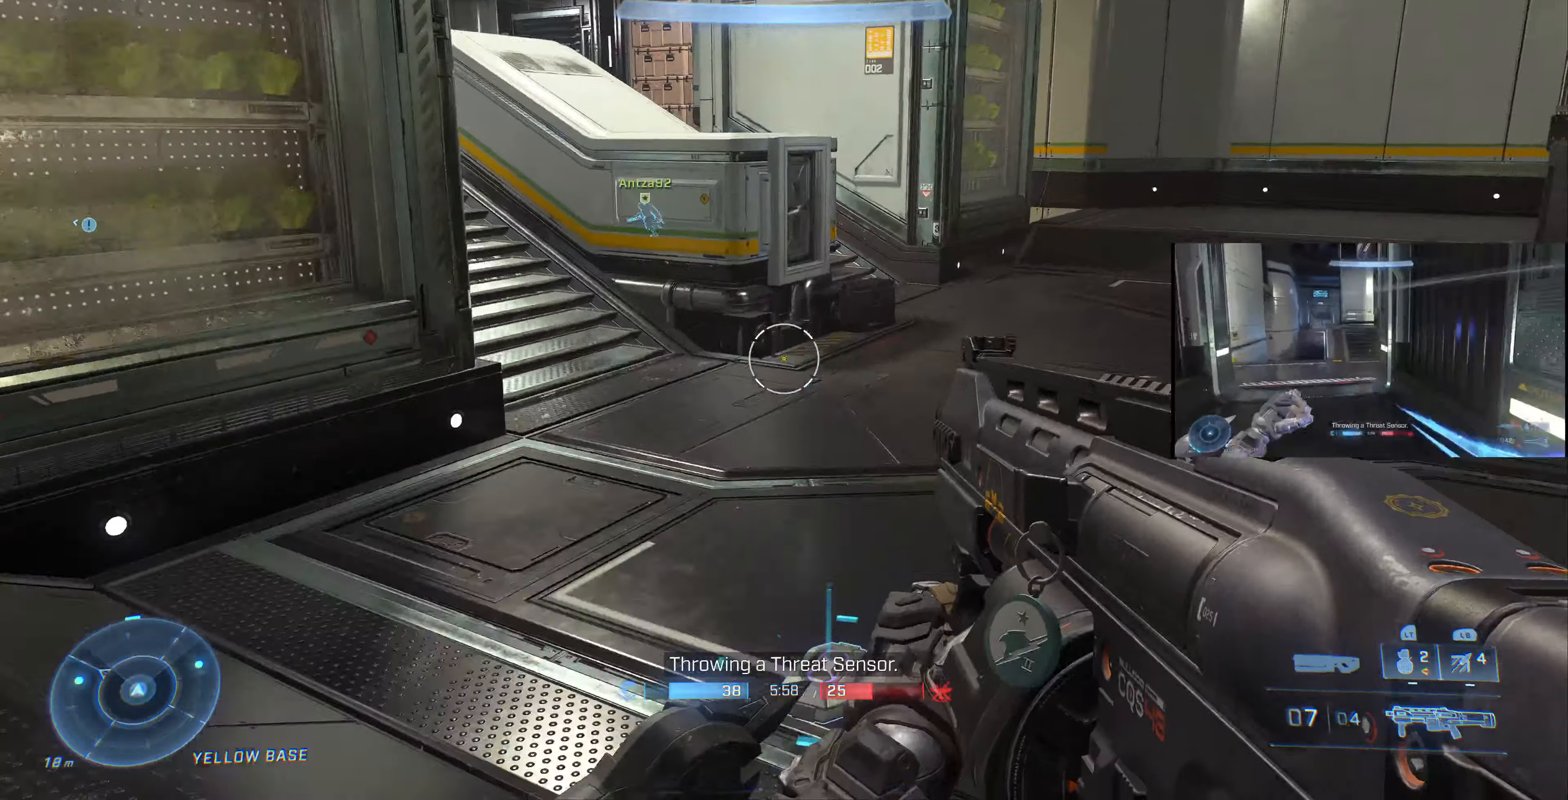
{"buttons": ["R1"], "left_stick": "center", "right_stick": "left", "events": [[167, "left_stick", "up-right"], [233, "R1", "down"], [300, "right_stick", "left"], [433, "left_stick", "center"]]}
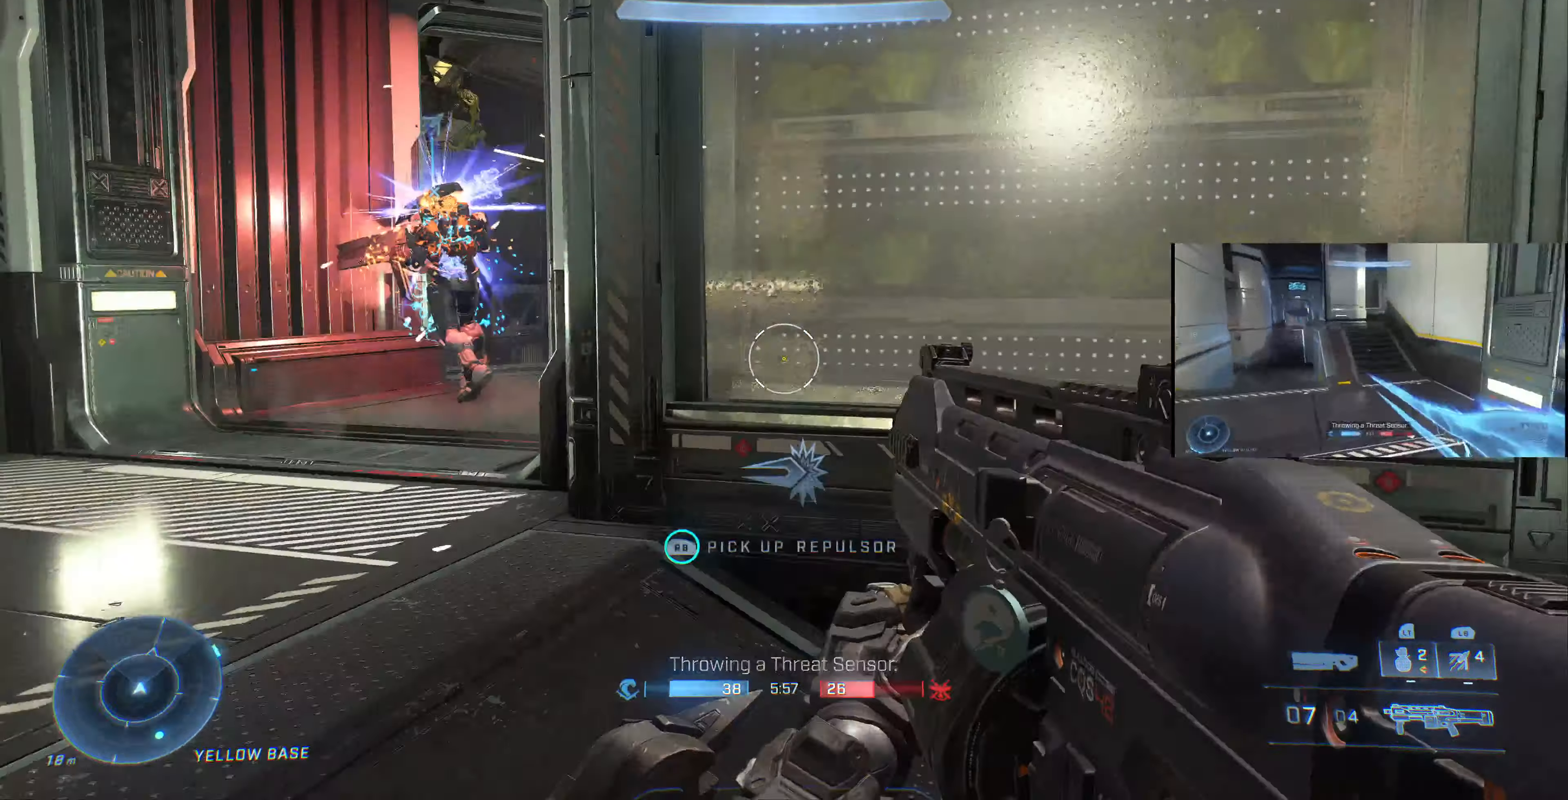
{"buttons": [], "left_stick": "left", "right_stick": "center", "events": [[33, "R1", "up"], [67, "left_stick", "left"], [67, "right_stick", "center"]]}
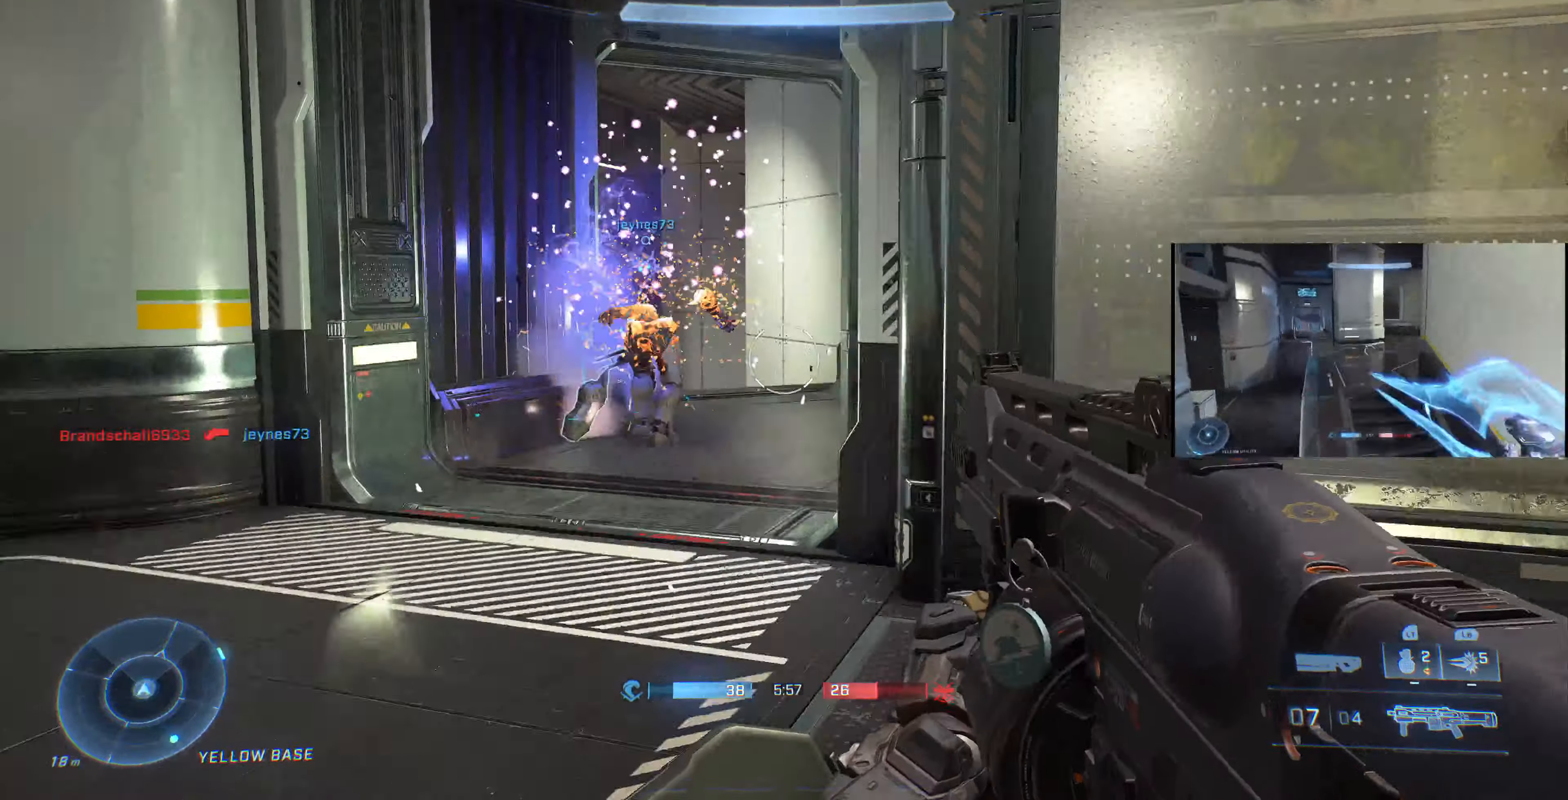
{"buttons": [], "left_stick": "left", "right_stick": "center", "events": [[100, "right_stick", "right"], [267, "right_stick", "center"]]}
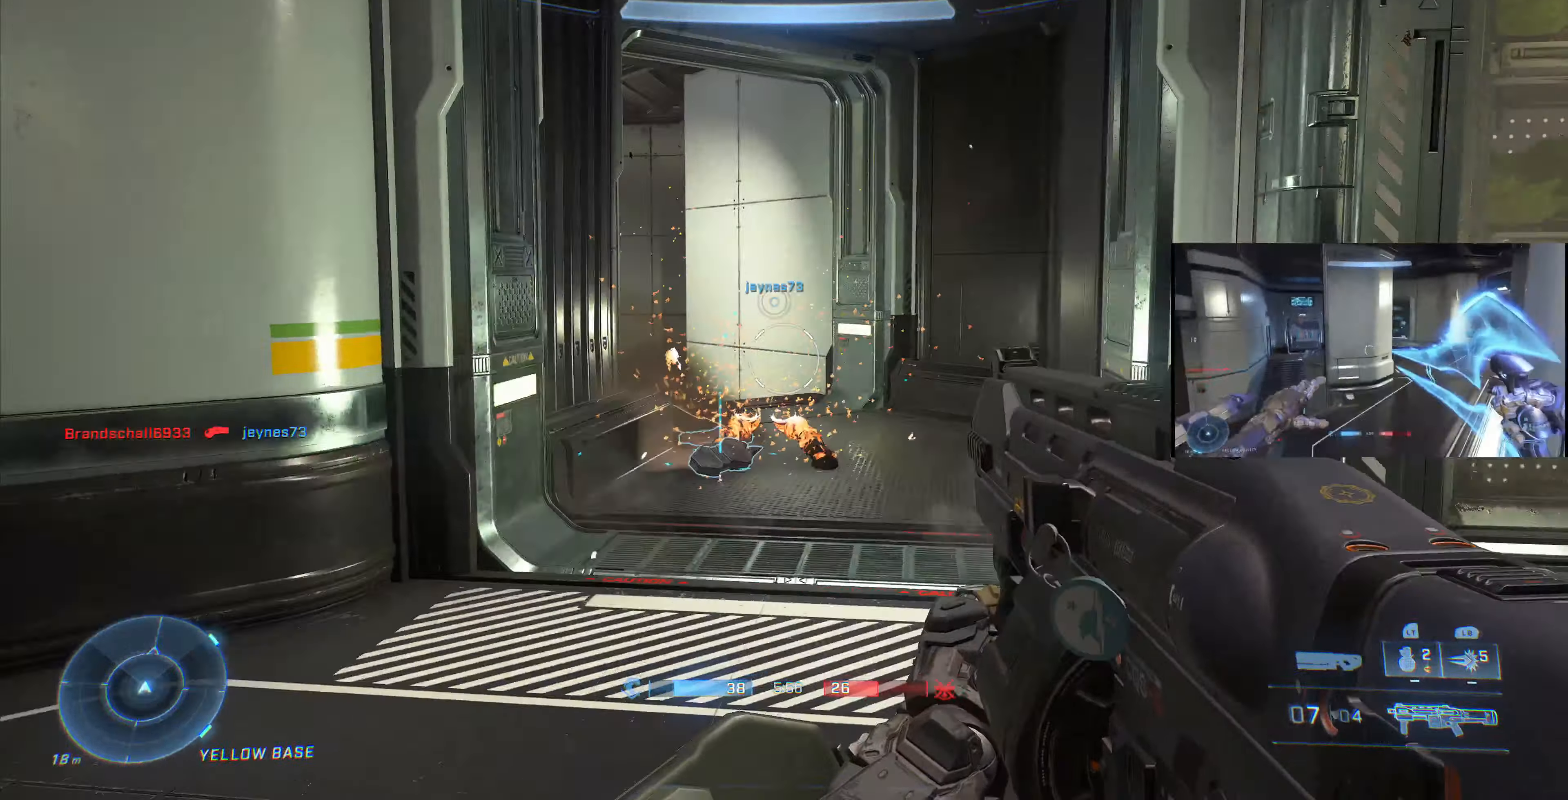
{"buttons": [], "left_stick": "center", "right_stick": "center", "events": [[67, "right_stick", "right"], [433, "left_stick", "center"], [467, "right_stick", "center"]]}
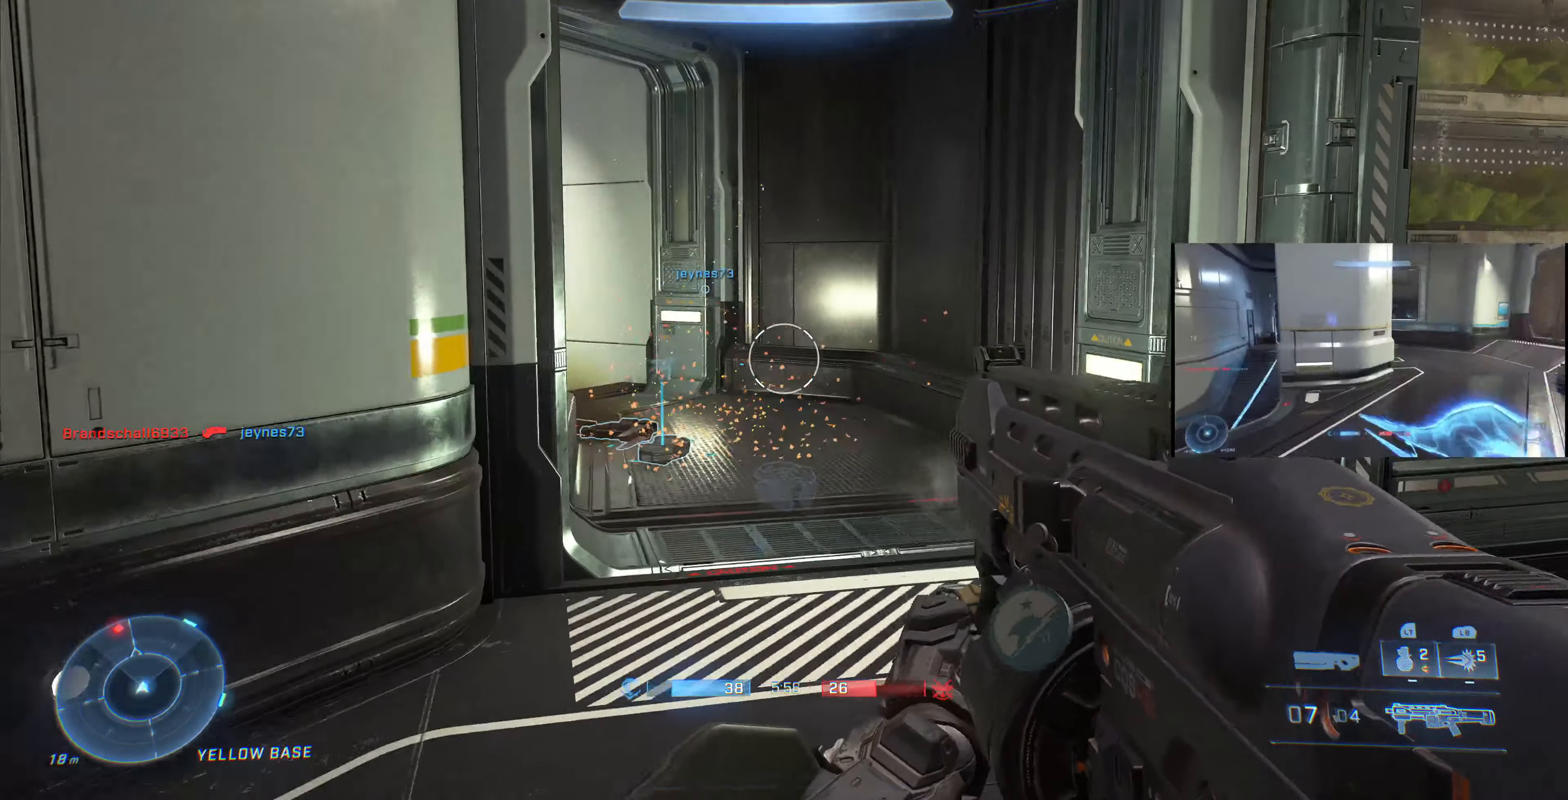
{"buttons": ["L3"], "left_stick": "up-left", "right_stick": "center", "events": [[33, "L3", "down"], [200, "left_stick", "left"], [300, "right_stick", "right"], [400, "left_stick", "up-left"], [500, "right_stick", "center"]]}
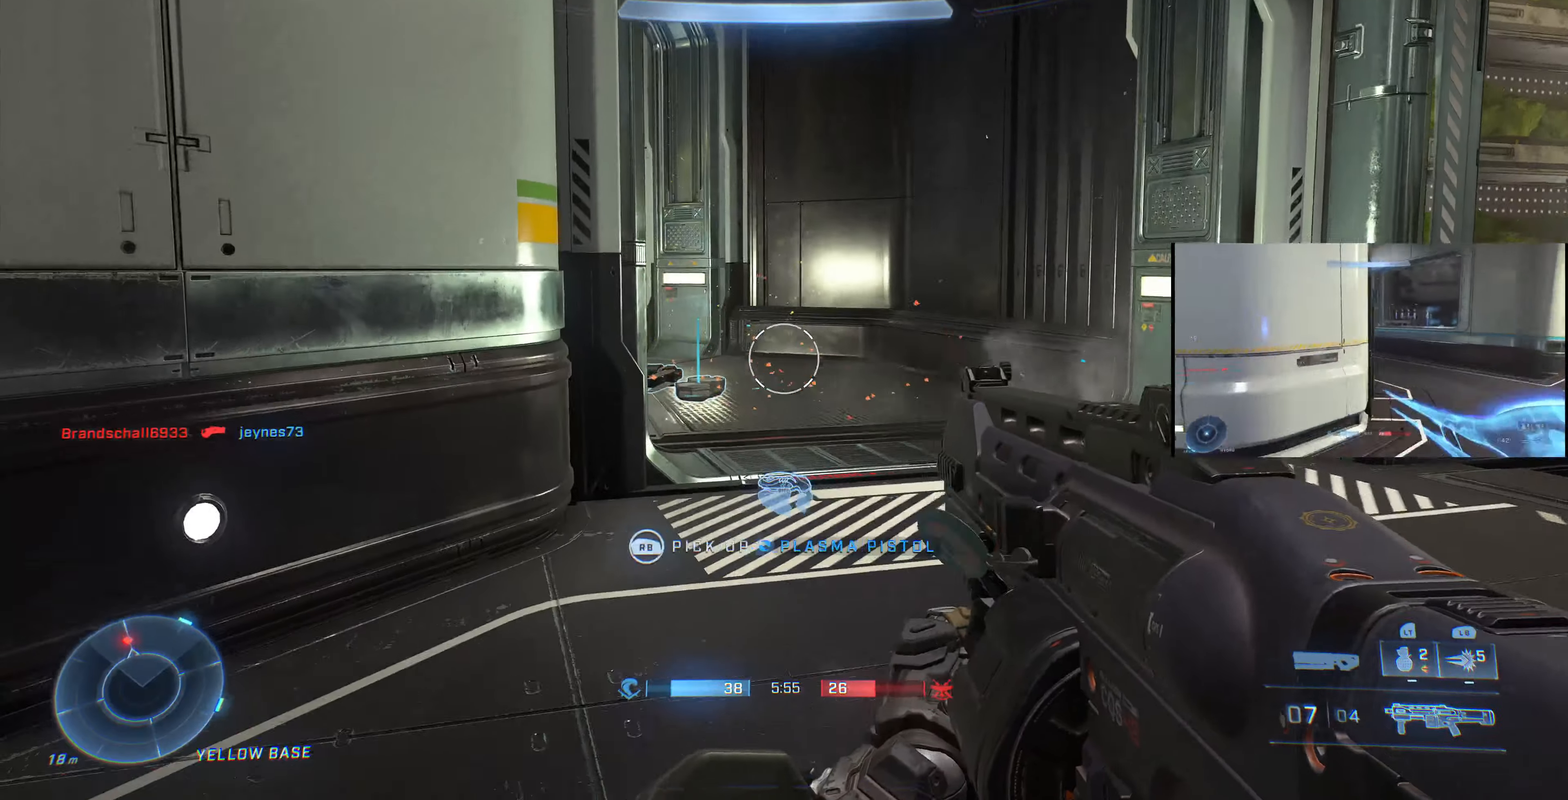
{"buttons": ["L3"], "left_stick": "up-right", "right_stick": "down-left", "events": [[67, "left_stick", "up"], [333, "right_stick", "down-left"], [433, "left_stick", "up-right"]]}
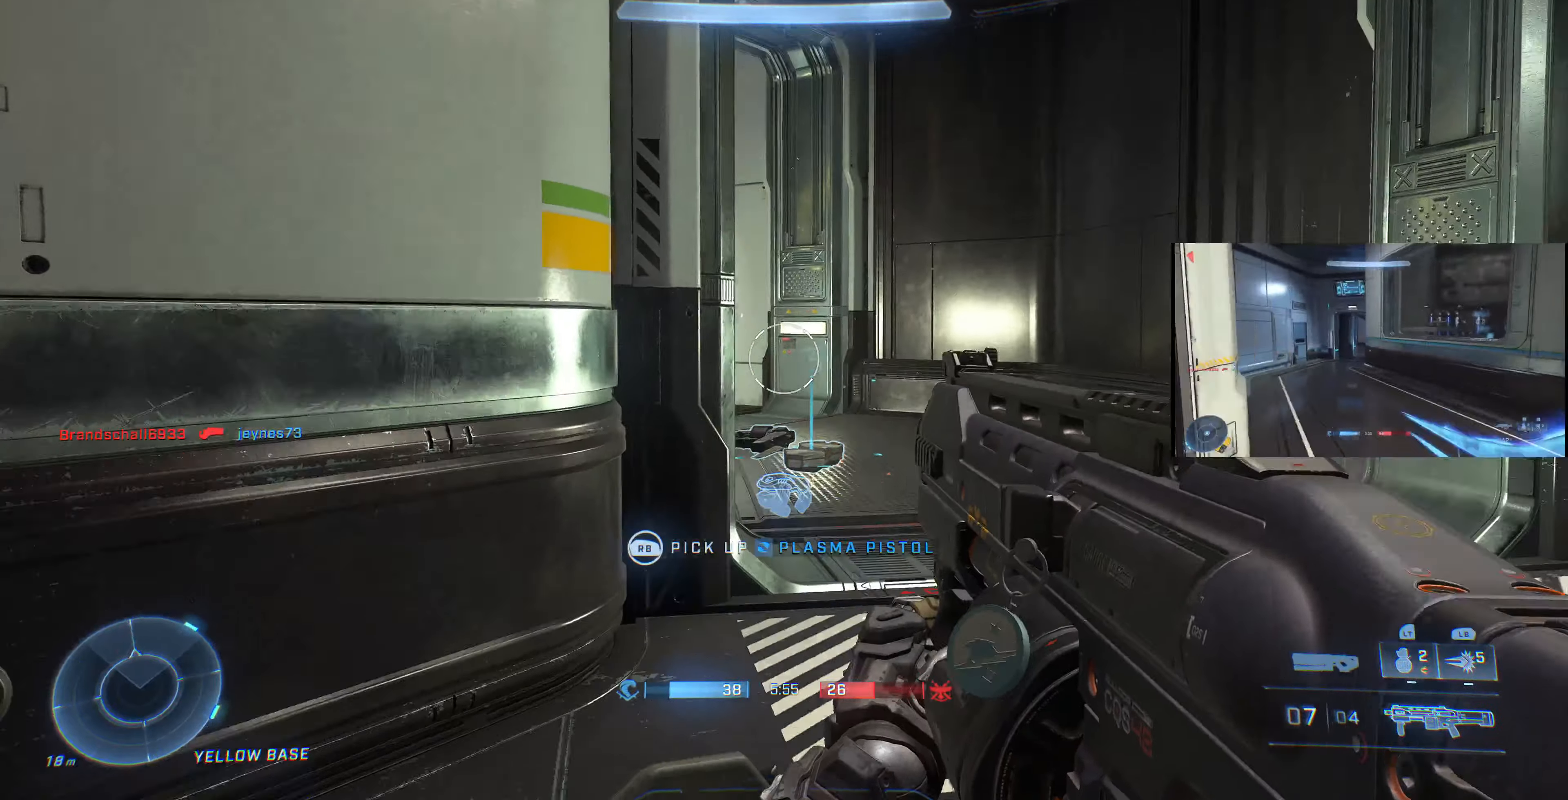
{"buttons": ["R2"], "left_stick": "up-right", "right_stick": "left", "events": [[67, "right_stick", "center"], [200, "right_stick", "left"], [433, "L3", "up"], [433, "R2", "down"]]}
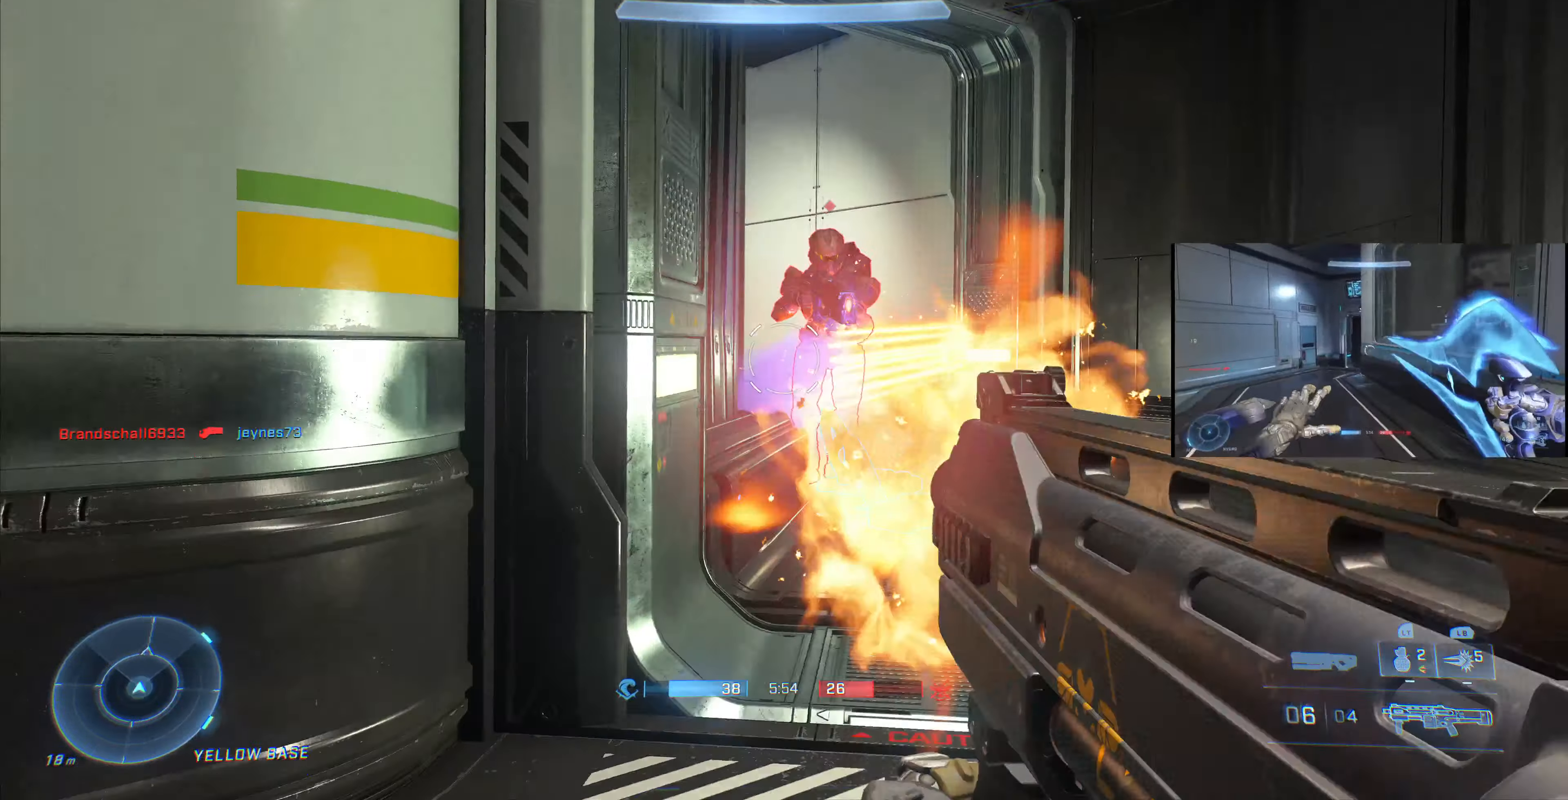
{"buttons": ["R2"], "left_stick": "up-right", "right_stick": "up-left", "events": [[33, "right_stick", "center"], [67, "left_stick", "right"], [100, "R2", "up"], [167, "left_stick", "up-right"], [367, "right_stick", "up-right"], [433, "R2", "down"], [467, "right_stick", "up-left"]]}
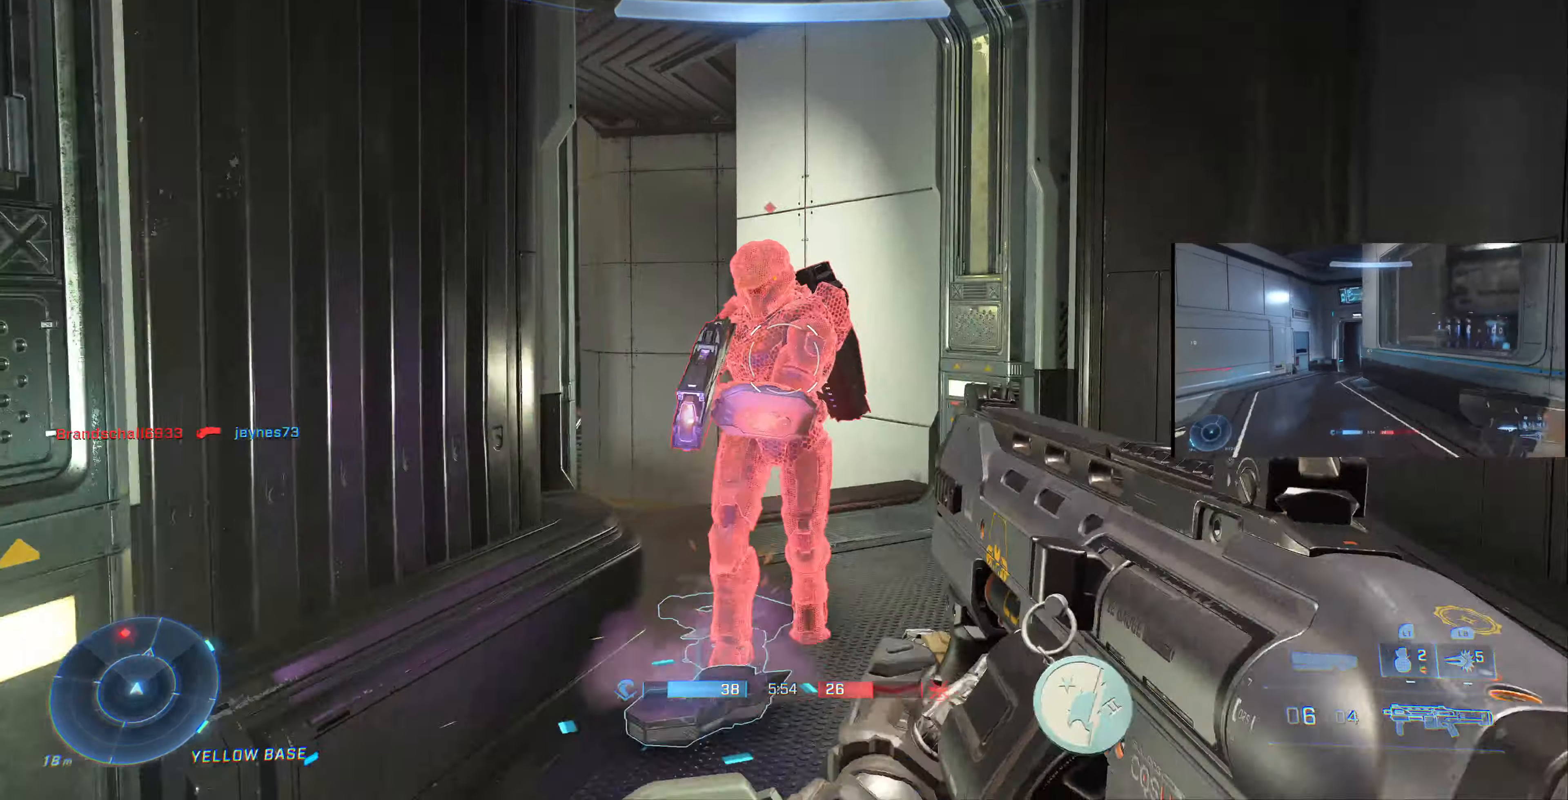
{"buttons": [], "left_stick": "up-right", "right_stick": "up-left", "events": [[33, "right_stick", "center"], [100, "R2", "up"], [133, "R2", "down"], [300, "R2", "up"], [400, "right_stick", "up-left"]]}
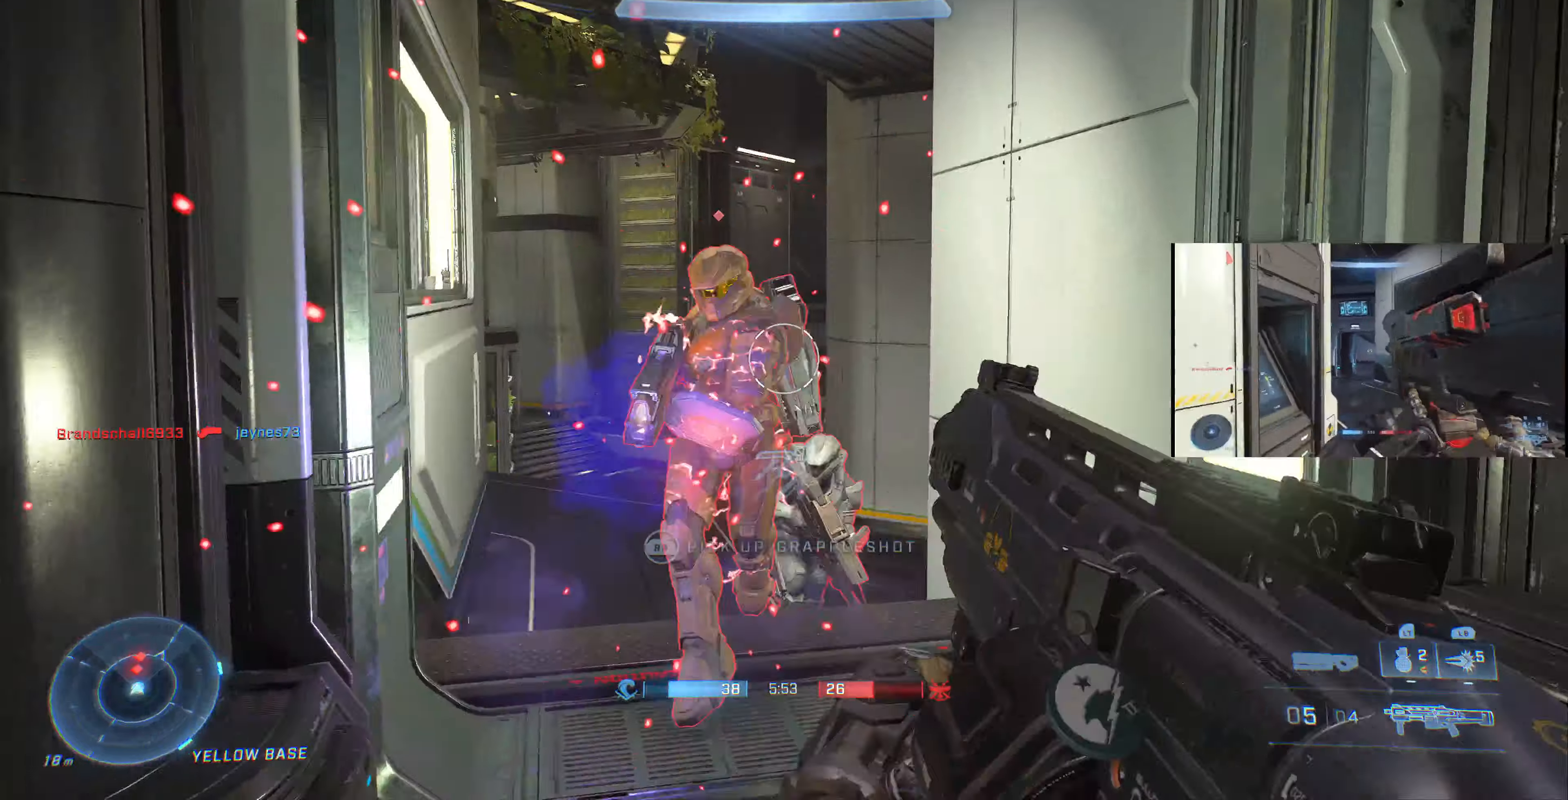
{"buttons": [], "left_stick": "down-left", "right_stick": "center", "events": [[33, "R2", "down"], [100, "right_stick", "center"], [266, "right_stick", "left"], [333, "R2", "up"], [366, "right_stick", "center"], [466, "left_stick", "down-left"]]}
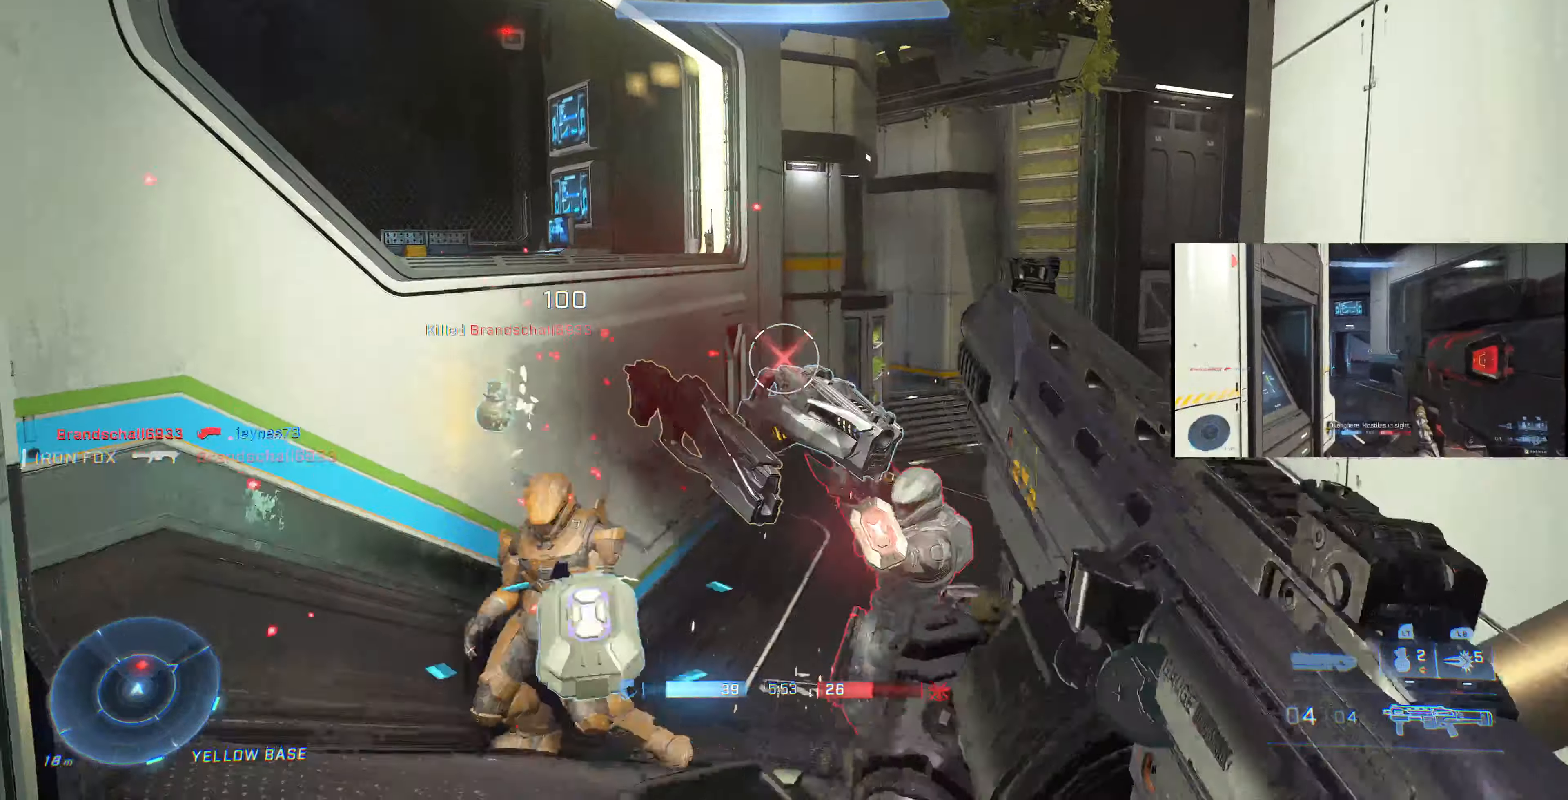
{"buttons": [], "left_stick": "down-left", "right_stick": "center", "events": [[66, "right_stick", "up-right"], [266, "R2", "down"], [366, "right_stick", "center"], [466, "R2", "up"]]}
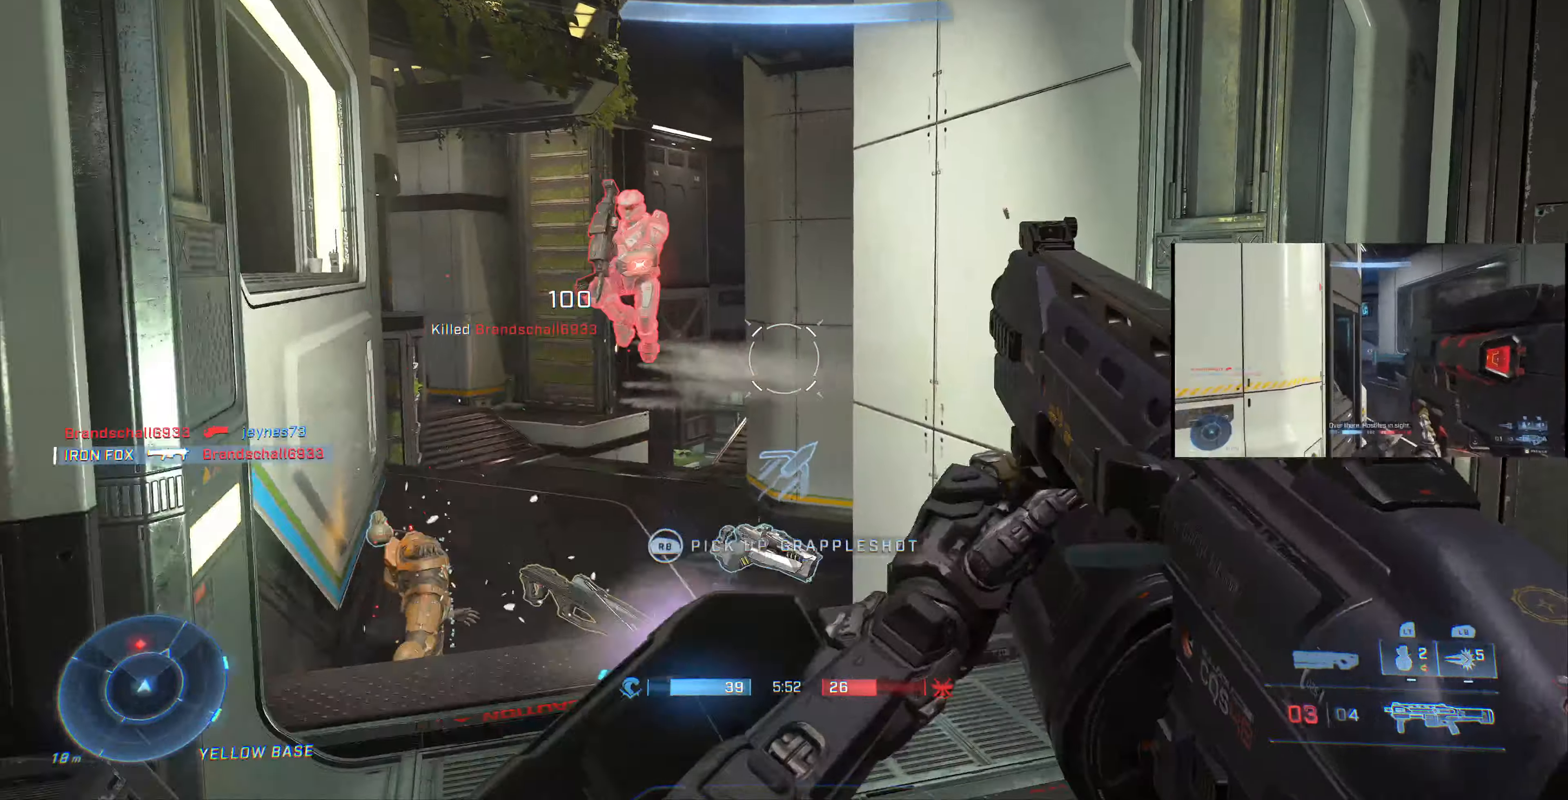
{"buttons": ["R2"], "left_stick": "up-right", "right_stick": "up-left", "events": [[66, "right_stick", "down-left"], [100, "left_stick", "down-right"], [200, "left_stick", "up-right"], [266, "R2", "down"], [266, "right_stick", "center"], [400, "R2", "up"], [433, "R2", "down"], [466, "right_stick", "up-left"]]}
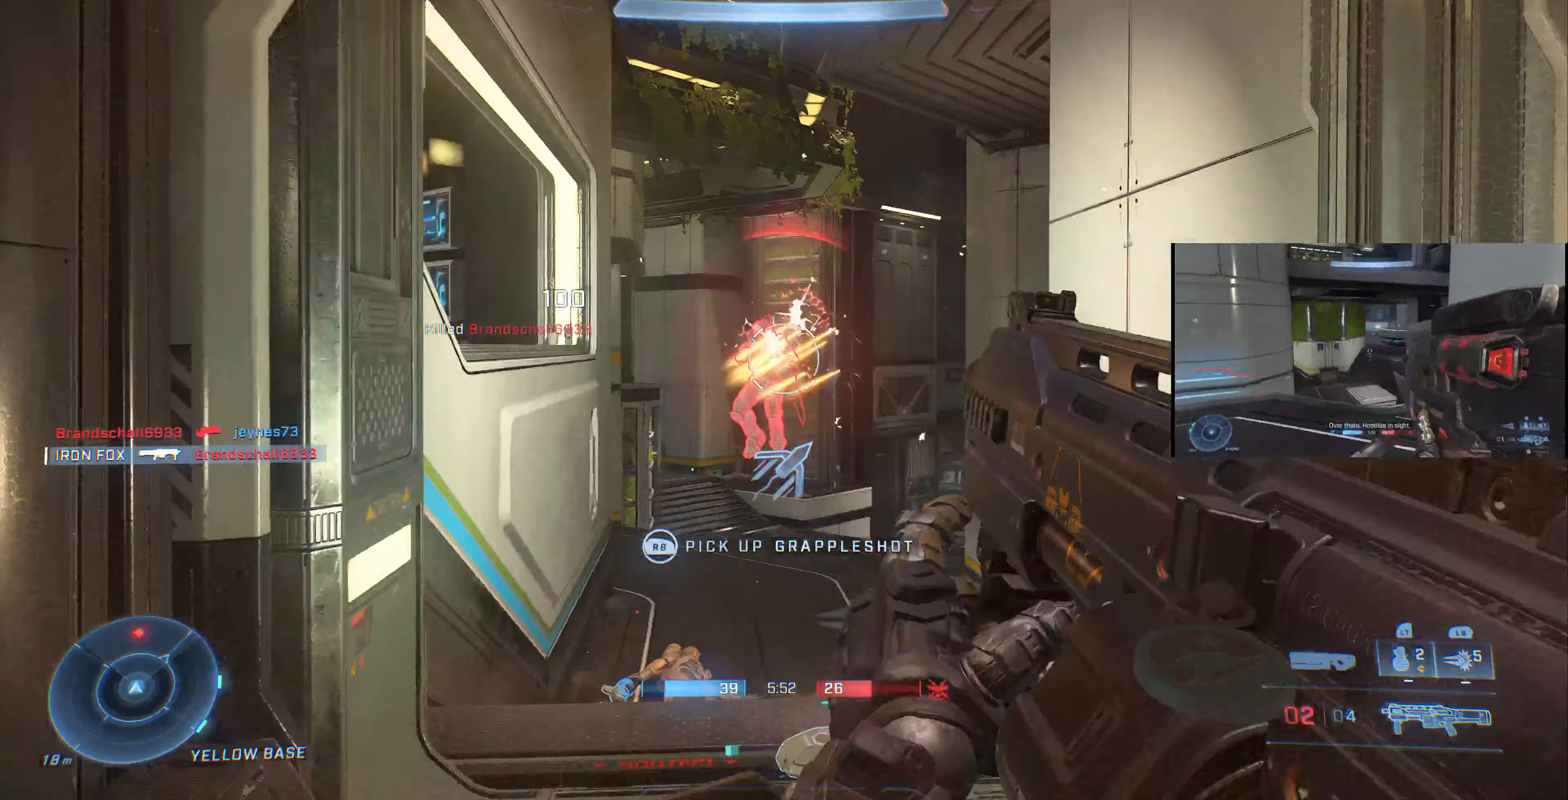
{"buttons": ["R2"], "left_stick": "up", "right_stick": "left", "events": [[66, "R2", "up"], [66, "right_stick", "up"], [100, "R2", "down"], [200, "R2", "up"], [300, "R2", "down"], [400, "R2", "up"], [400, "left_stick", "up"], [466, "R2", "down"], [466, "right_stick", "left"]]}
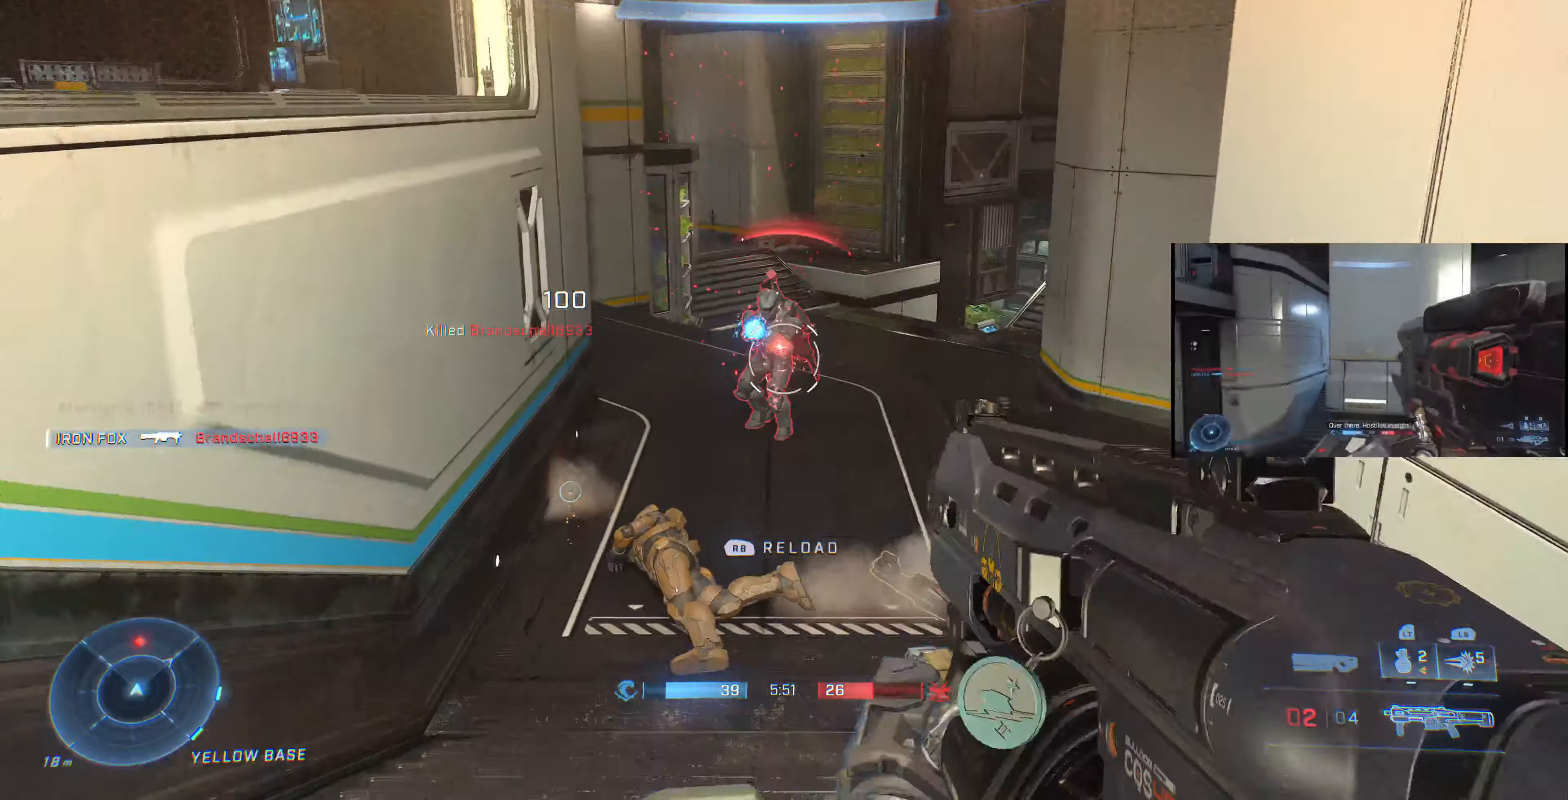
{"buttons": [], "left_stick": "down-left", "right_stick": "center", "events": [[66, "R2", "up"], [66, "right_stick", "center"], [100, "R2", "down"], [166, "right_stick", "down"], [233, "R2", "up"], [233, "right_stick", "down-right"], [366, "left_stick", "down-left"], [366, "right_stick", "center"]]}
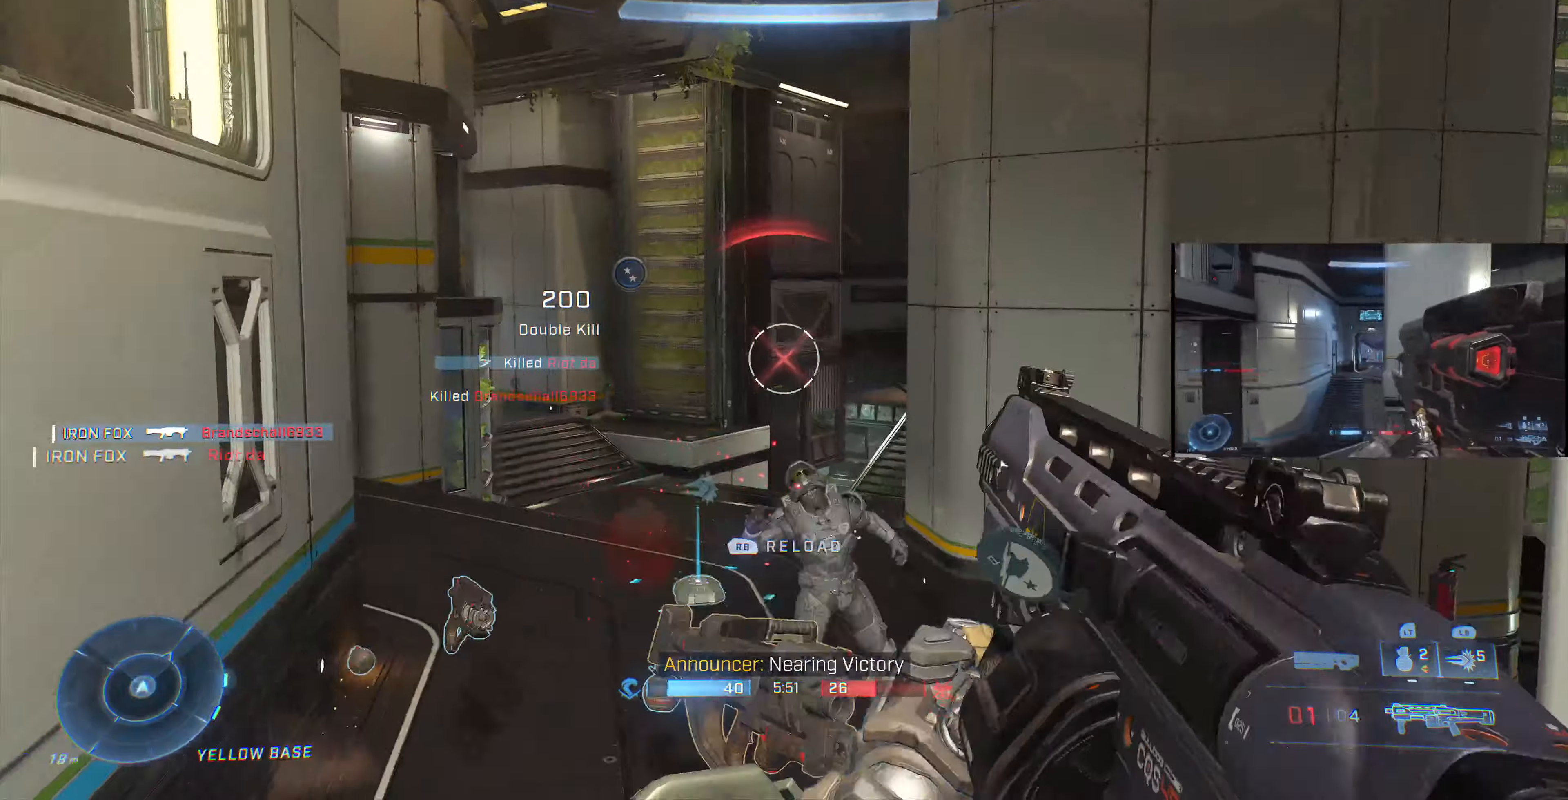
{"buttons": [], "left_stick": "down", "right_stick": "center", "events": [[33, "left_stick", "down"], [200, "R1", "down"], [200, "right_stick", "up"], [266, "R1", "up"], [266, "right_stick", "center"]]}
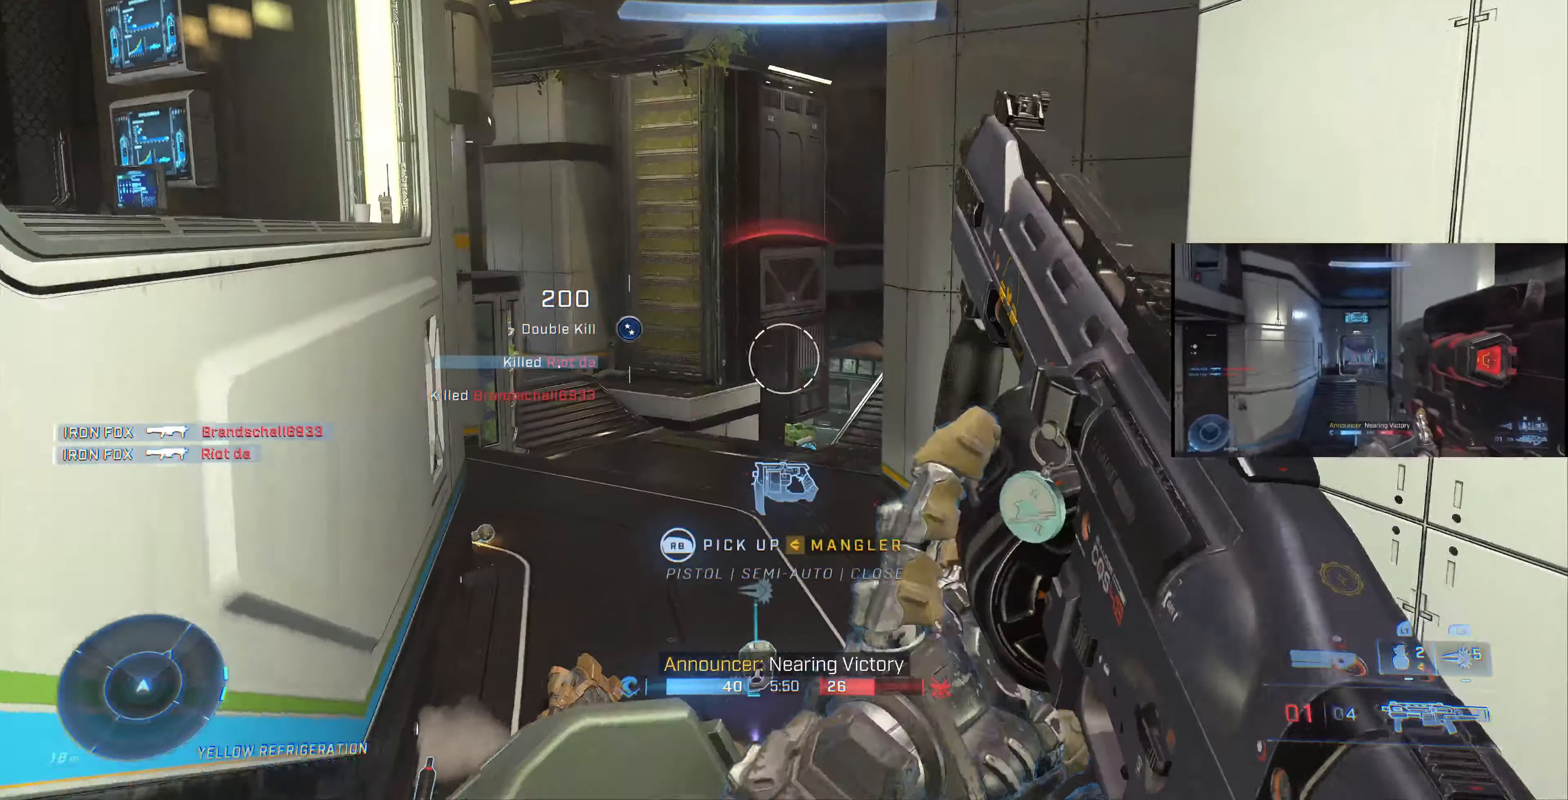
{"buttons": [], "left_stick": "up-right", "right_stick": "right", "events": [[200, "right_stick", "up-left"], [466, "left_stick", "up-right"], [466, "right_stick", "right"]]}
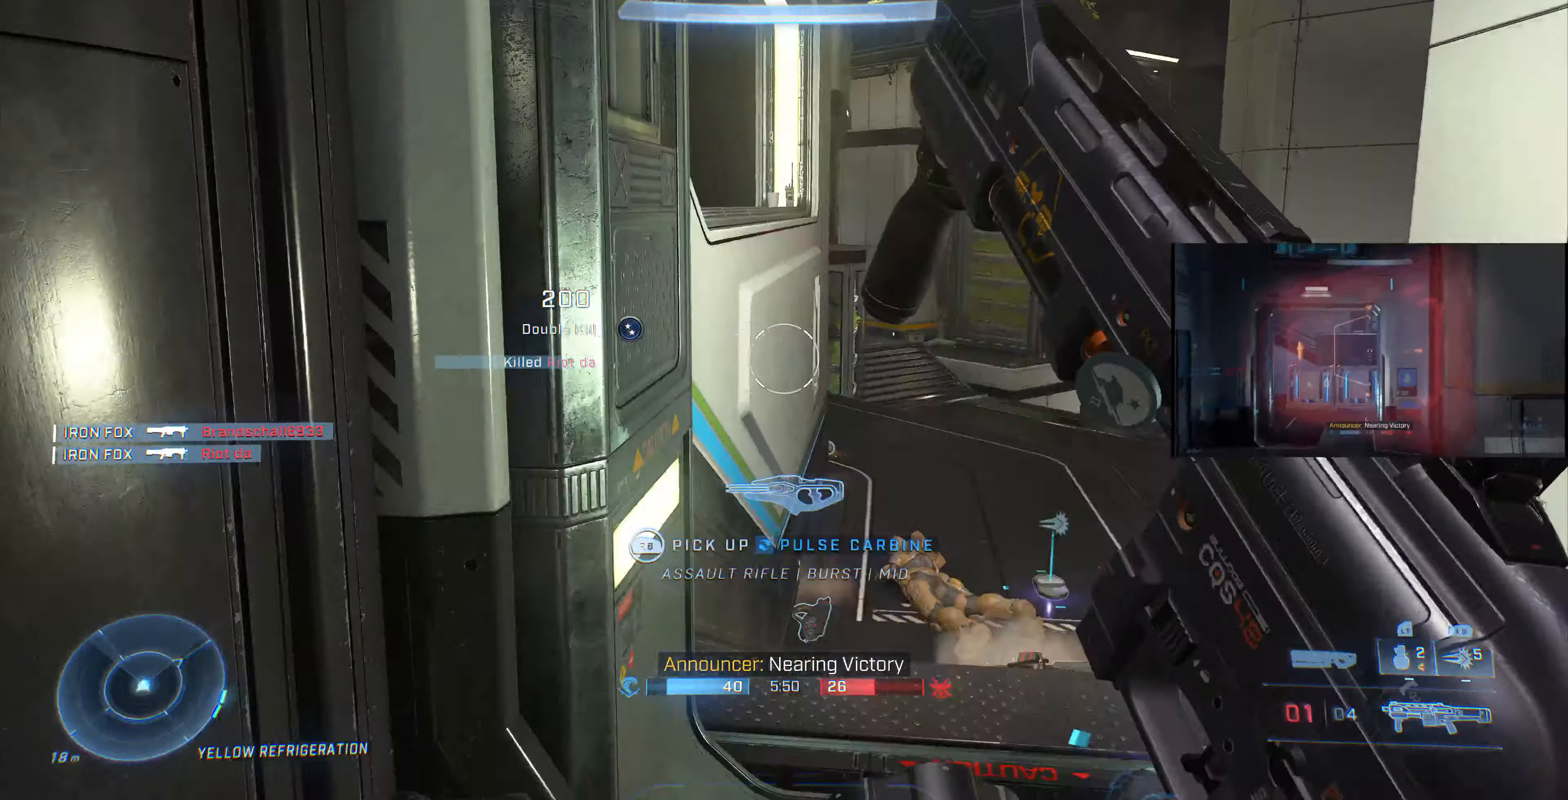
{"buttons": [], "left_stick": "up", "right_stick": "center", "events": [[33, "right_stick", "up-right"], [200, "left_stick", "up"], [233, "right_stick", "center"]]}
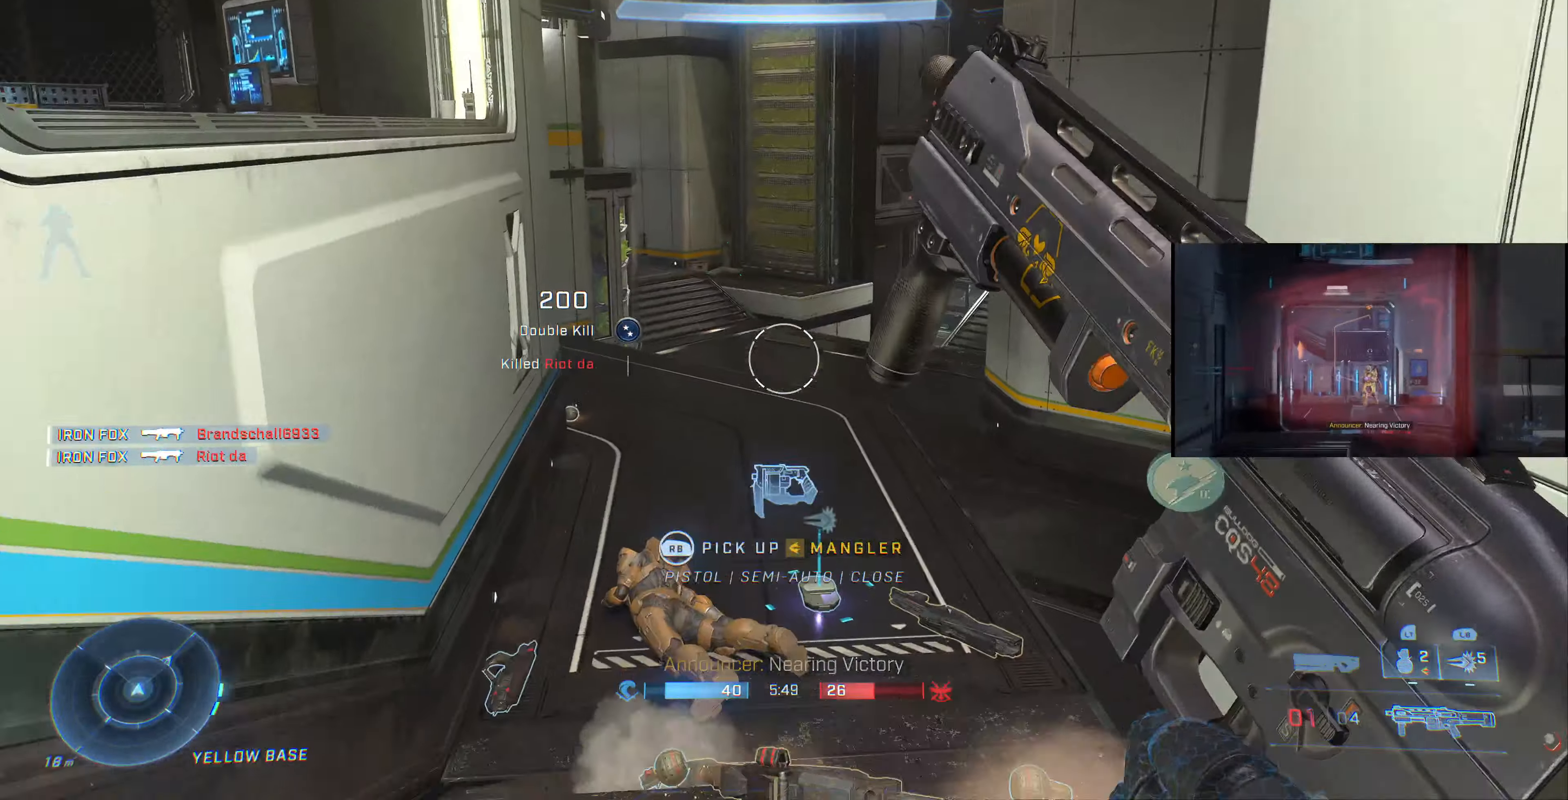
{"buttons": [], "left_stick": "up", "right_stick": "center", "events": []}
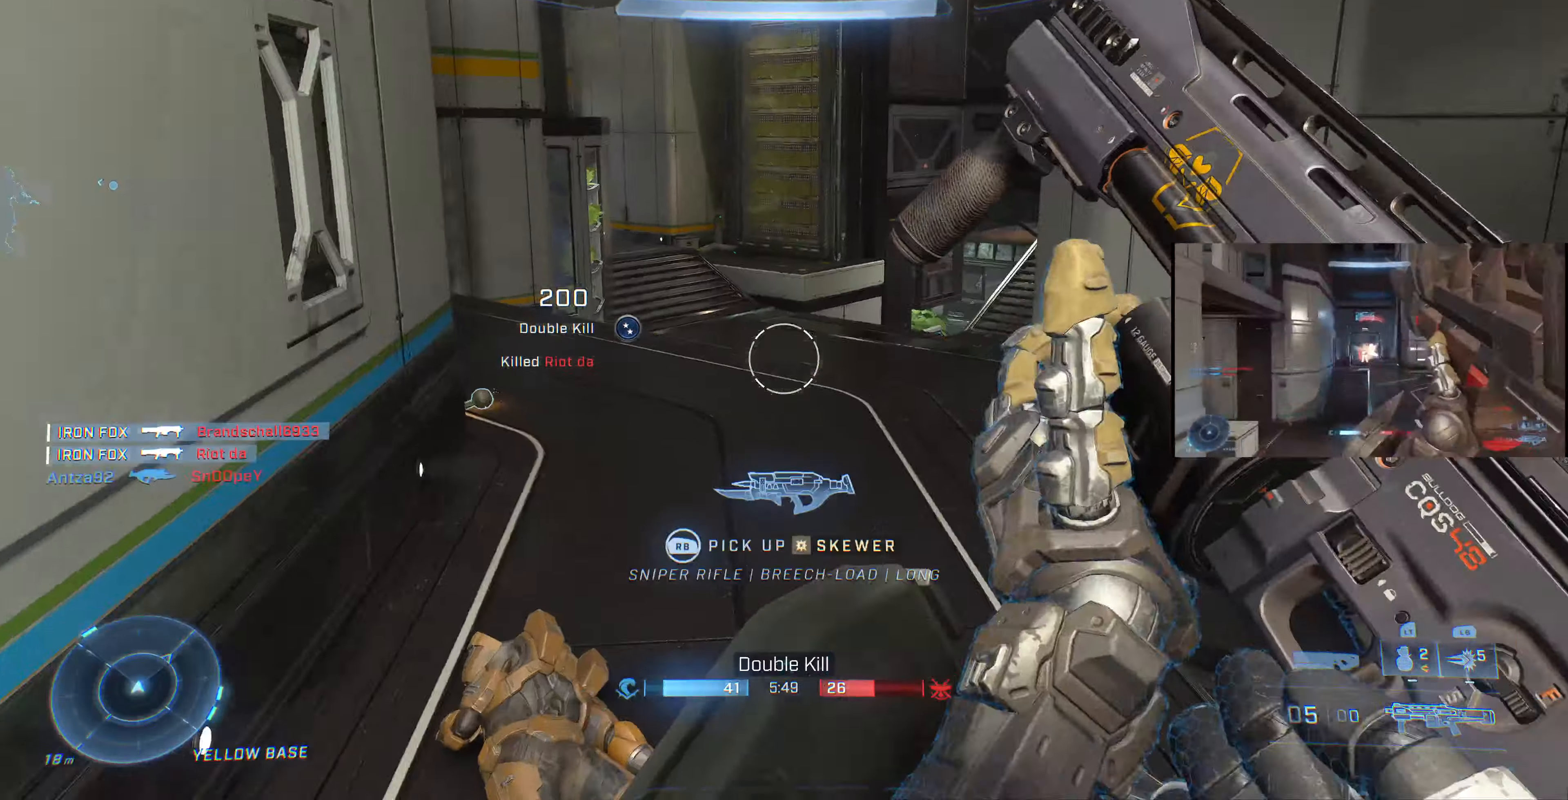
{"buttons": [], "left_stick": "down", "right_stick": "right", "events": [[433, "left_stick", "down"], [466, "right_stick", "right"]]}
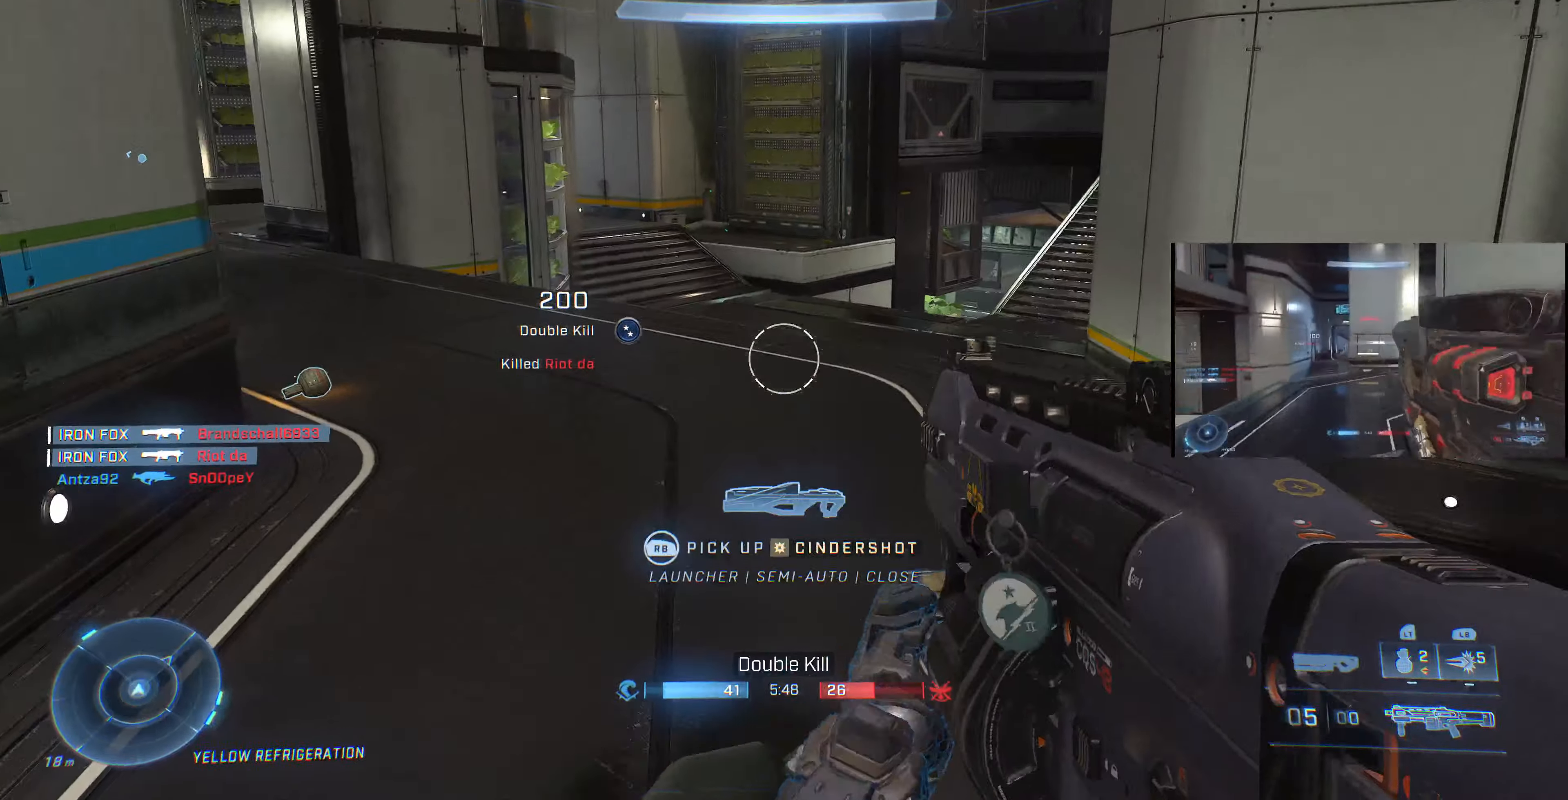
{"buttons": [], "left_stick": "center", "right_stick": "center", "events": [[133, "right_stick", "center"], [267, "TRIANGLE", "down"], [334, "TRIANGLE", "up"], [500, "left_stick", "center"]]}
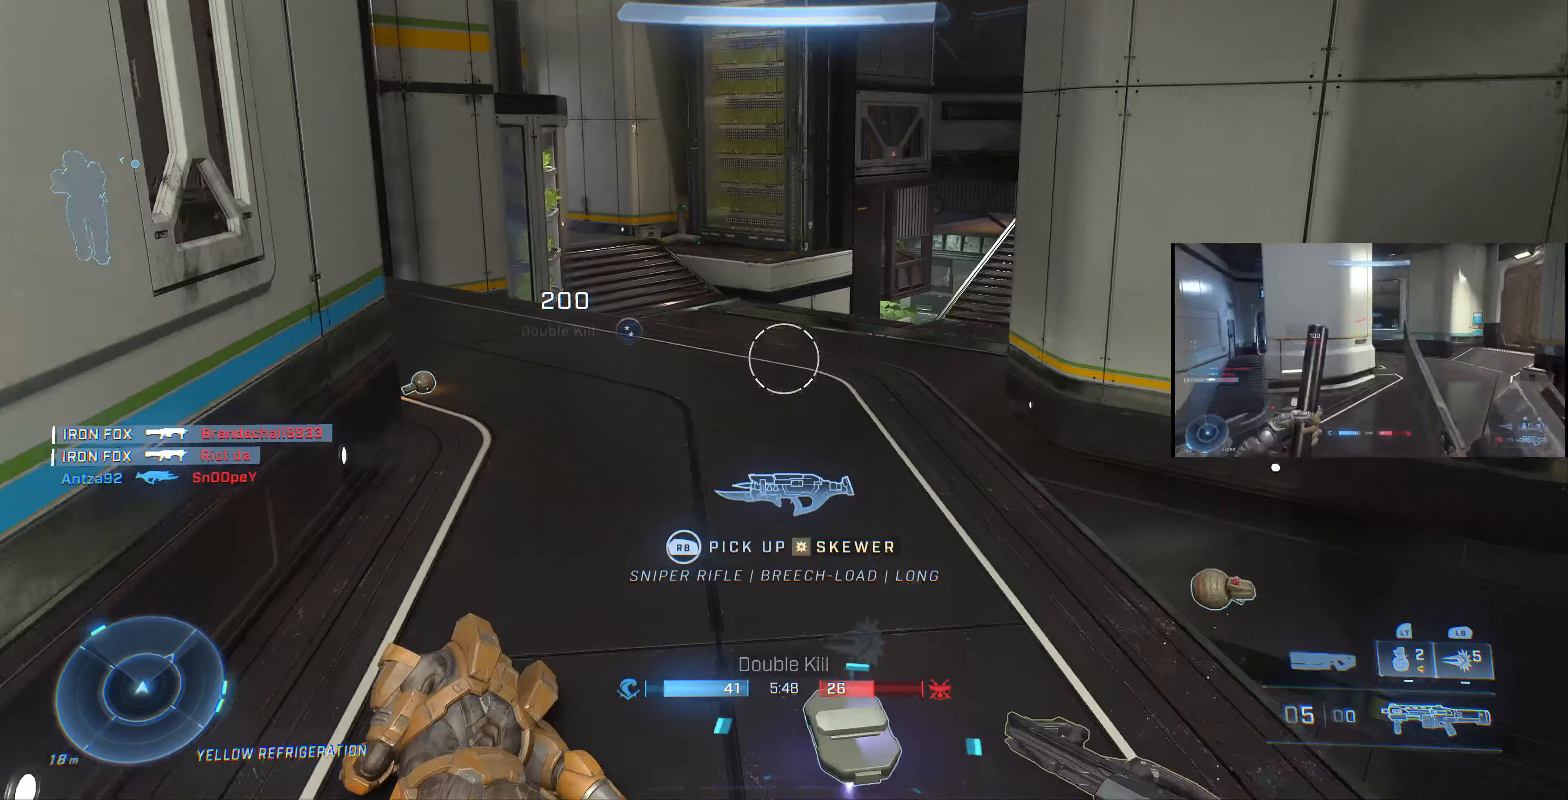
{"buttons": [], "left_stick": "center", "right_stick": "center", "events": []}
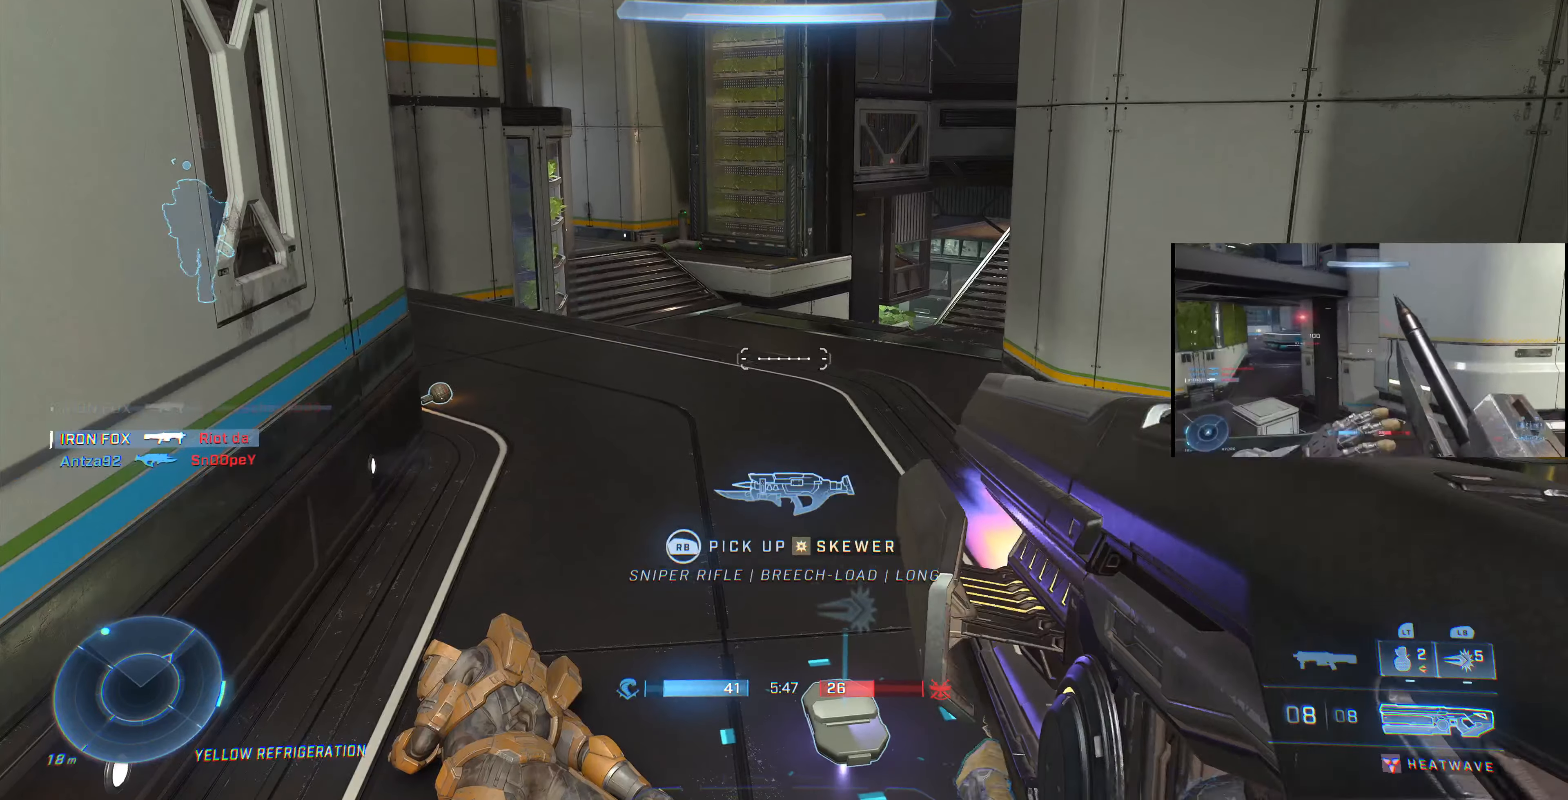
{"buttons": [], "left_stick": "down", "right_stick": "left", "events": [[100, "R1", "down"], [434, "R1", "up"], [434, "left_stick", "down"], [467, "right_stick", "left"]]}
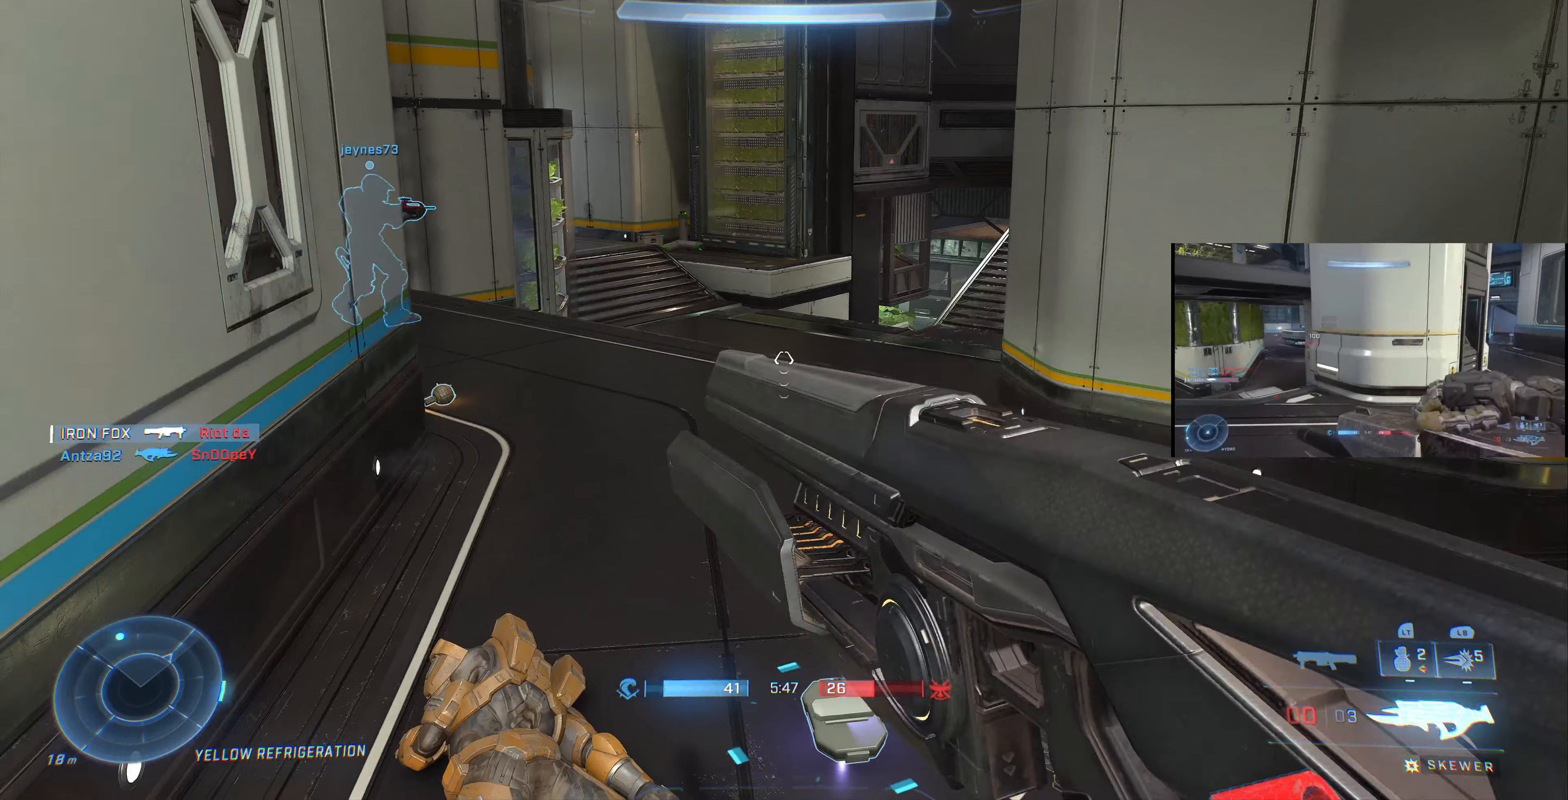
{"buttons": [], "left_stick": "left", "right_stick": "left", "events": [[334, "left_stick", "down-left"], [500, "left_stick", "left"]]}
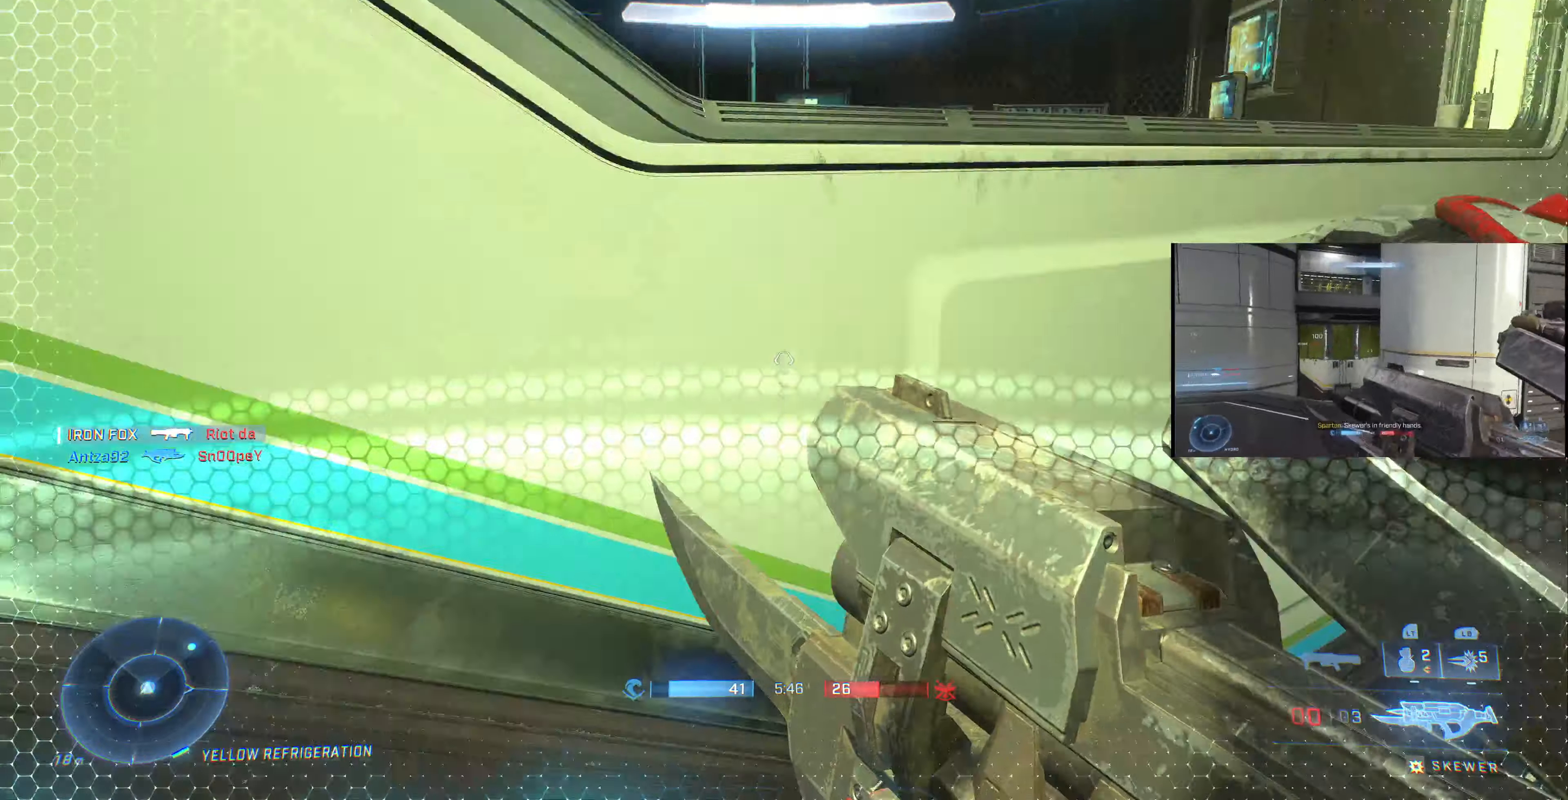
{"buttons": [], "left_stick": "up-left", "right_stick": "left", "events": [[134, "left_stick", "up-left"], [300, "right_stick", "center"], [367, "R1", "down"], [400, "right_stick", "left"], [434, "R1", "up"]]}
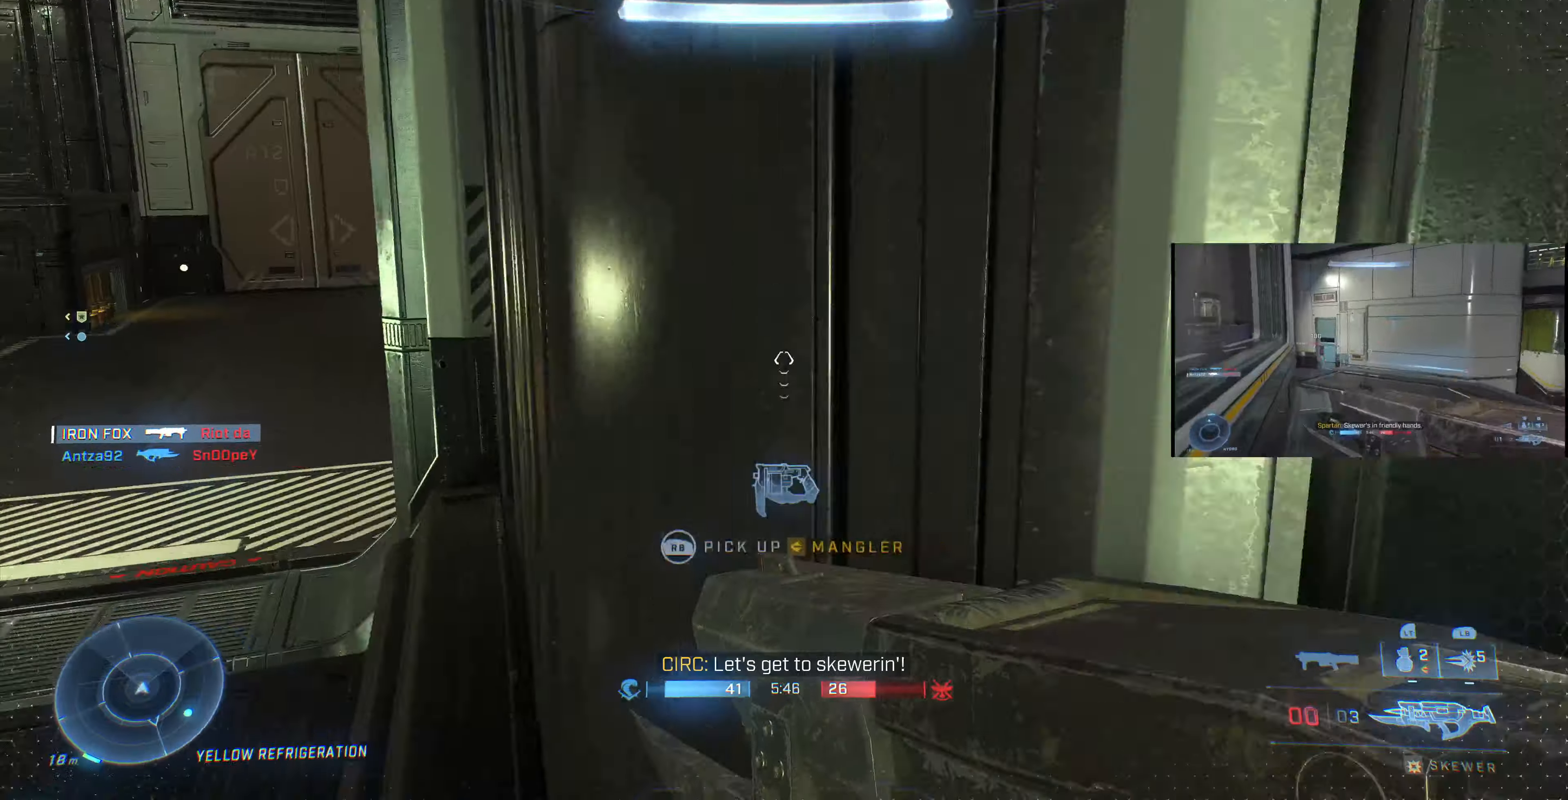
{"buttons": [], "left_stick": "up-left", "right_stick": "up-left", "events": [[267, "right_stick", "center"], [434, "right_stick", "up-left"]]}
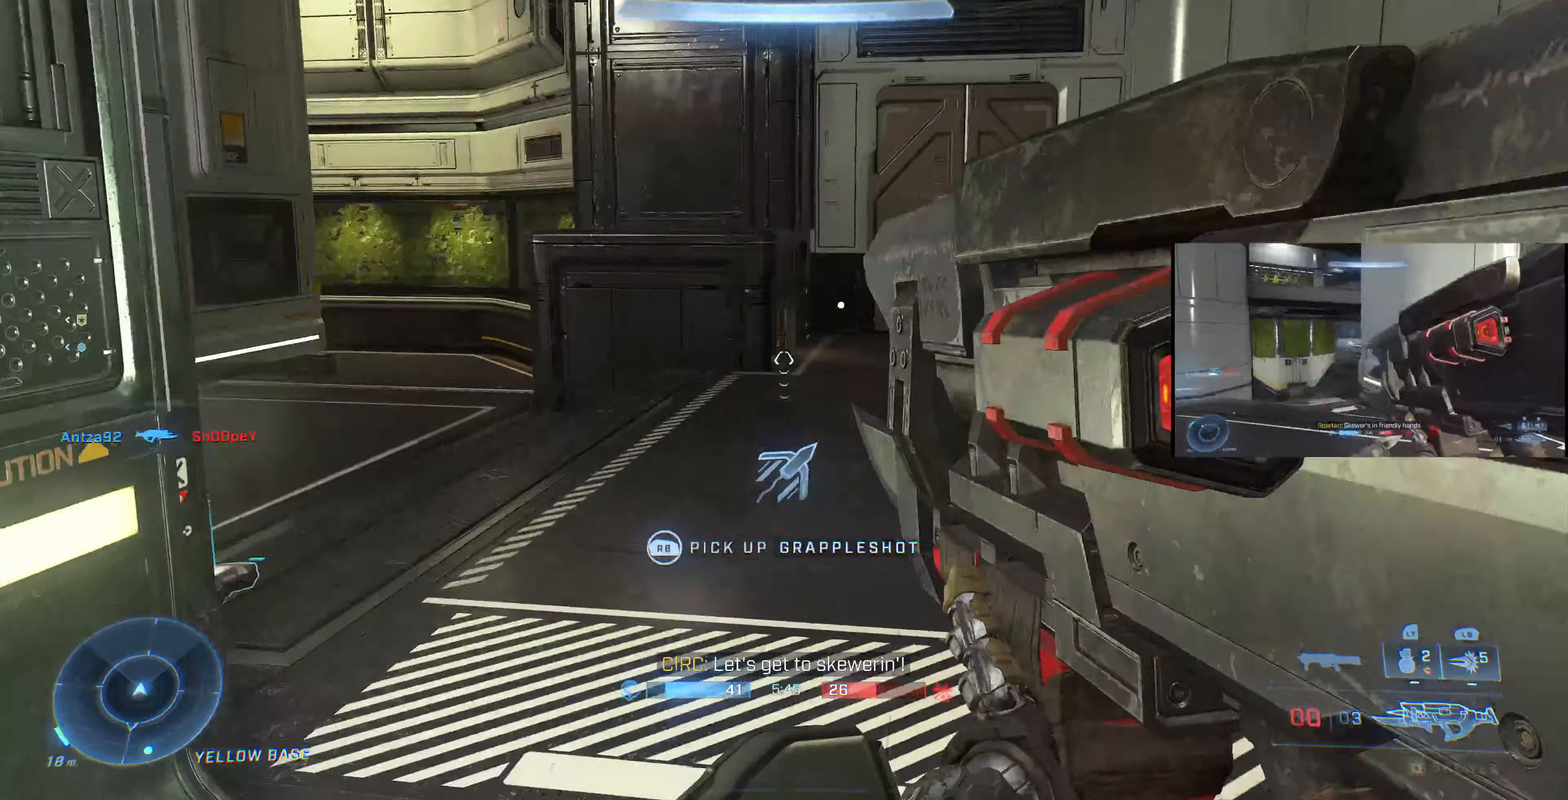
{"buttons": [], "left_stick": "up-right", "right_stick": "left", "events": [[34, "left_stick", "up"], [200, "R1", "down"], [234, "right_stick", "left"], [267, "R1", "up"], [500, "left_stick", "up-right"]]}
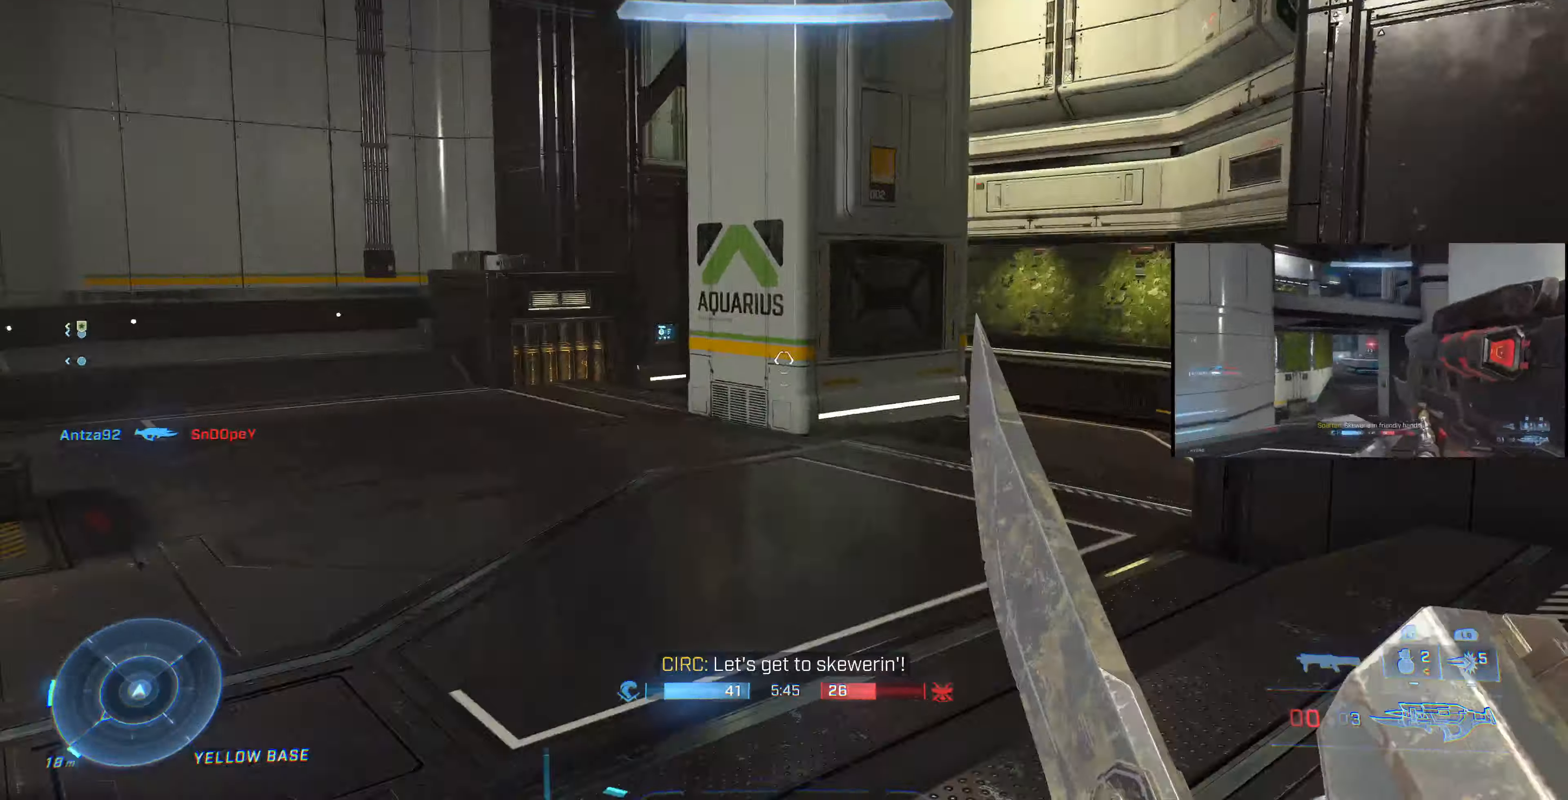
{"buttons": [], "left_stick": "up-right", "right_stick": "center", "events": [[200, "right_stick", "center"]]}